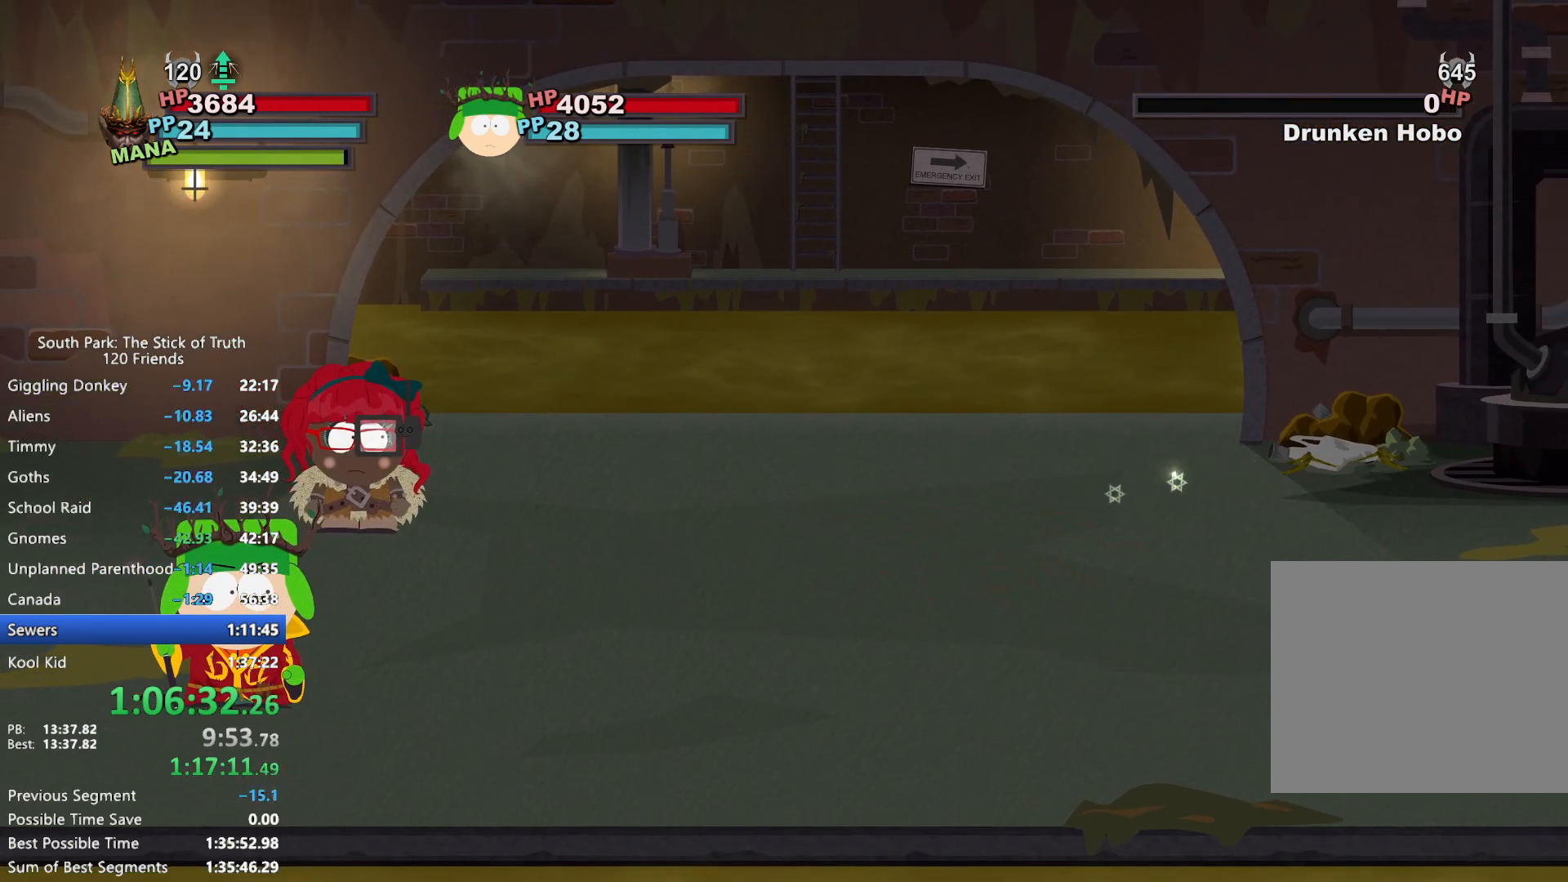
Gameplay with a controller (Xbox layout); each line is a JSON object with the inputs held at the frame after it (dt_ms = milliseconds from this image to that frame). "events" lists button and stick changes between this image and that frame as [ms after this image, input, new state], when the widget could be followed in between. Not read: L3 R3.
{"dt_ms": 500, "buttons": [], "left_stick": "center", "right_stick": "center", "events": []}
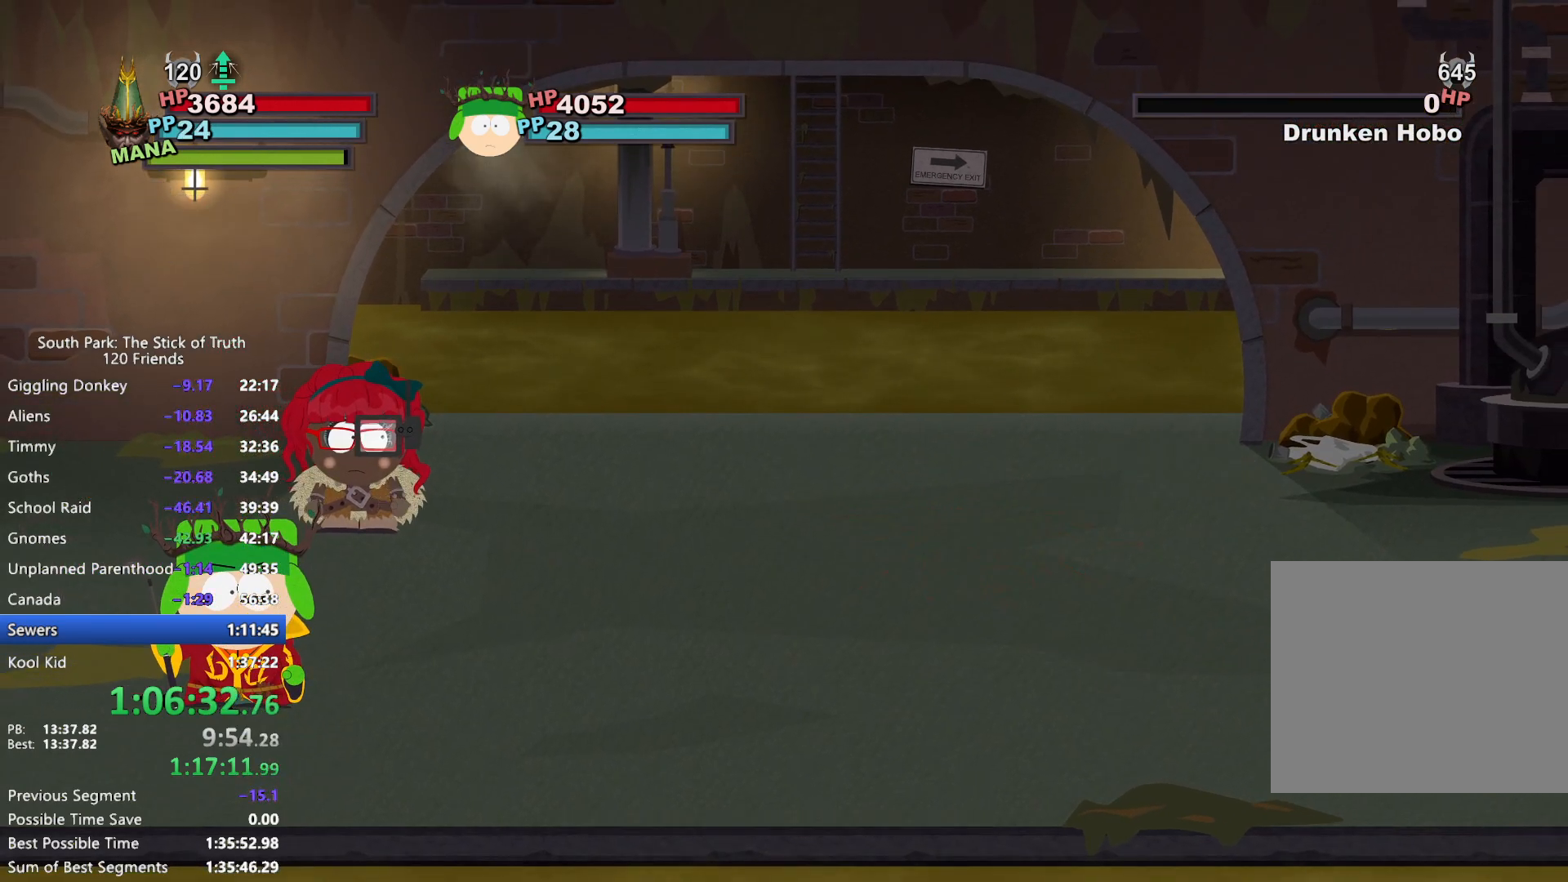
{"dt_ms": 500, "buttons": [], "left_stick": "center", "right_stick": "center", "events": []}
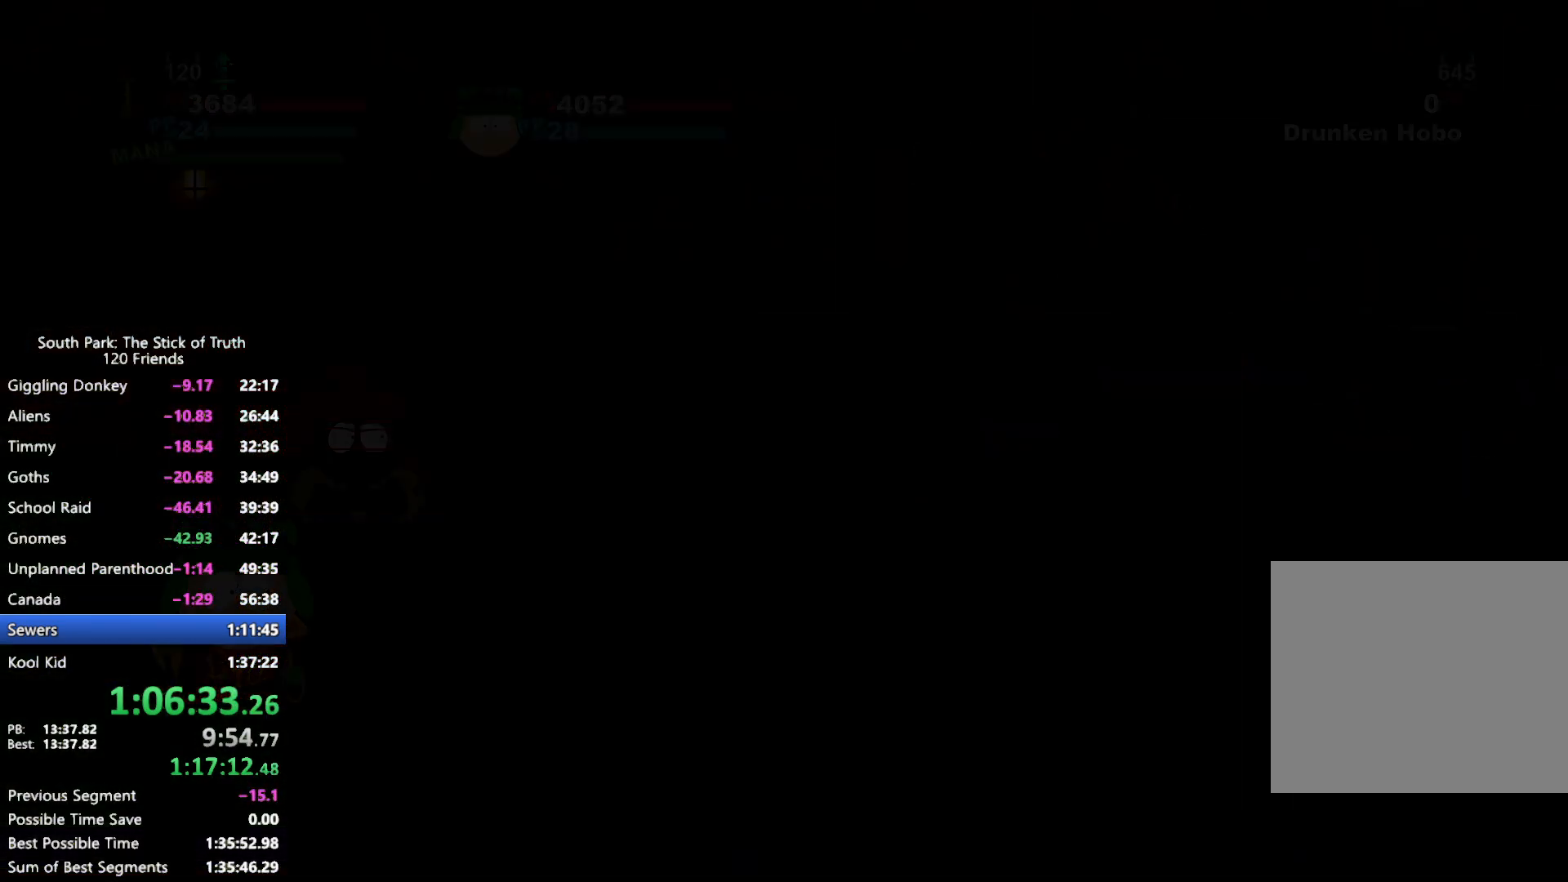
{"dt_ms": 500, "buttons": ["B"], "left_stick": "right", "right_stick": "center", "events": [[350, "left_stick", "right"], [400, "B", "down"]]}
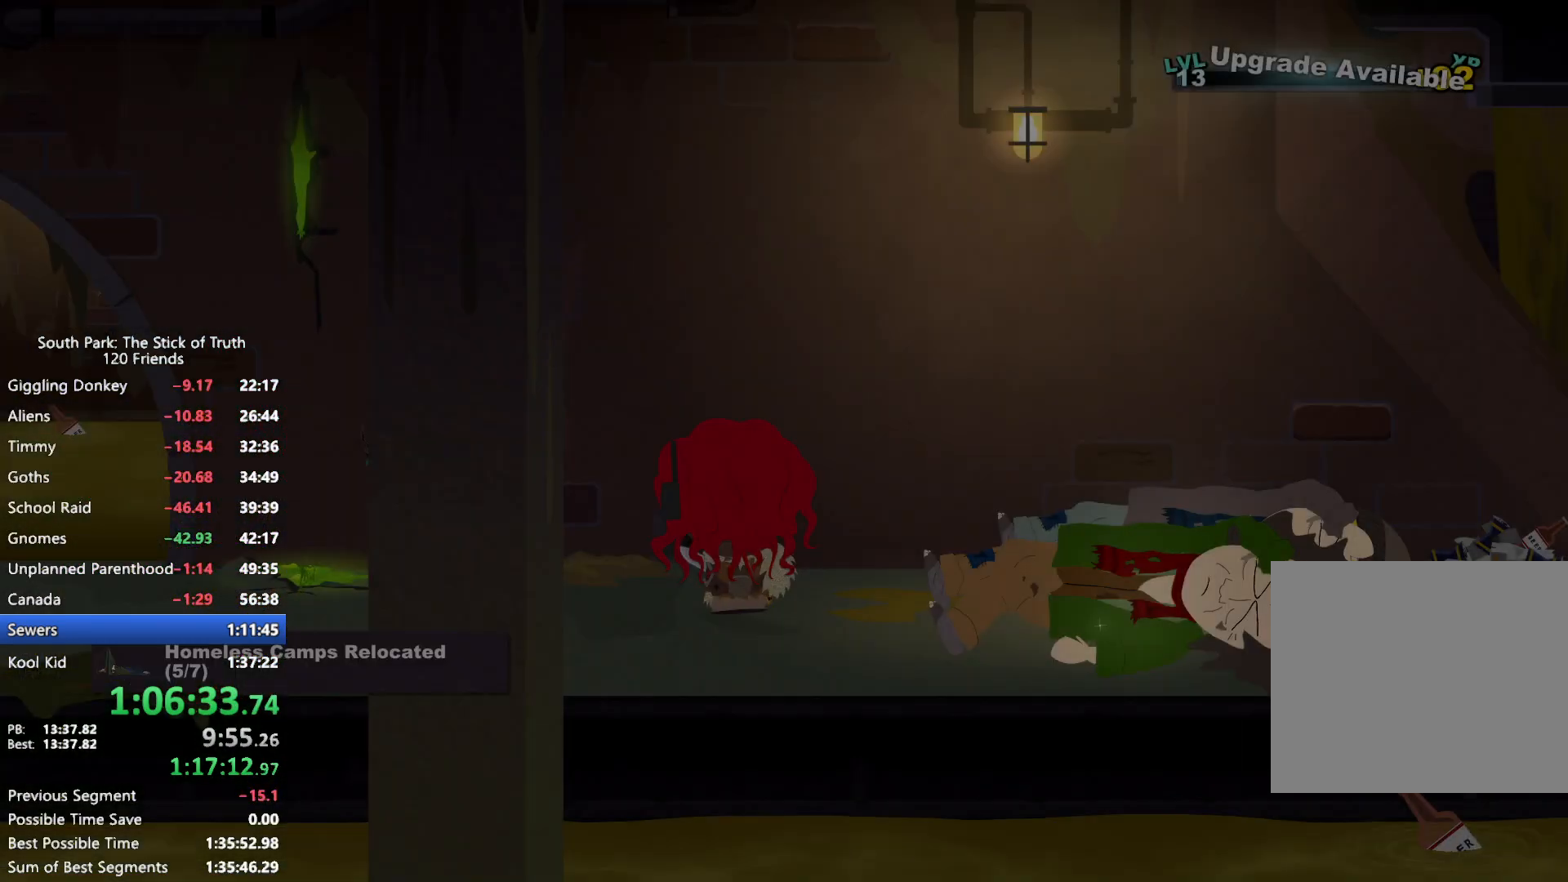
{"dt_ms": 500, "buttons": ["B"], "left_stick": "right", "right_stick": "center", "events": []}
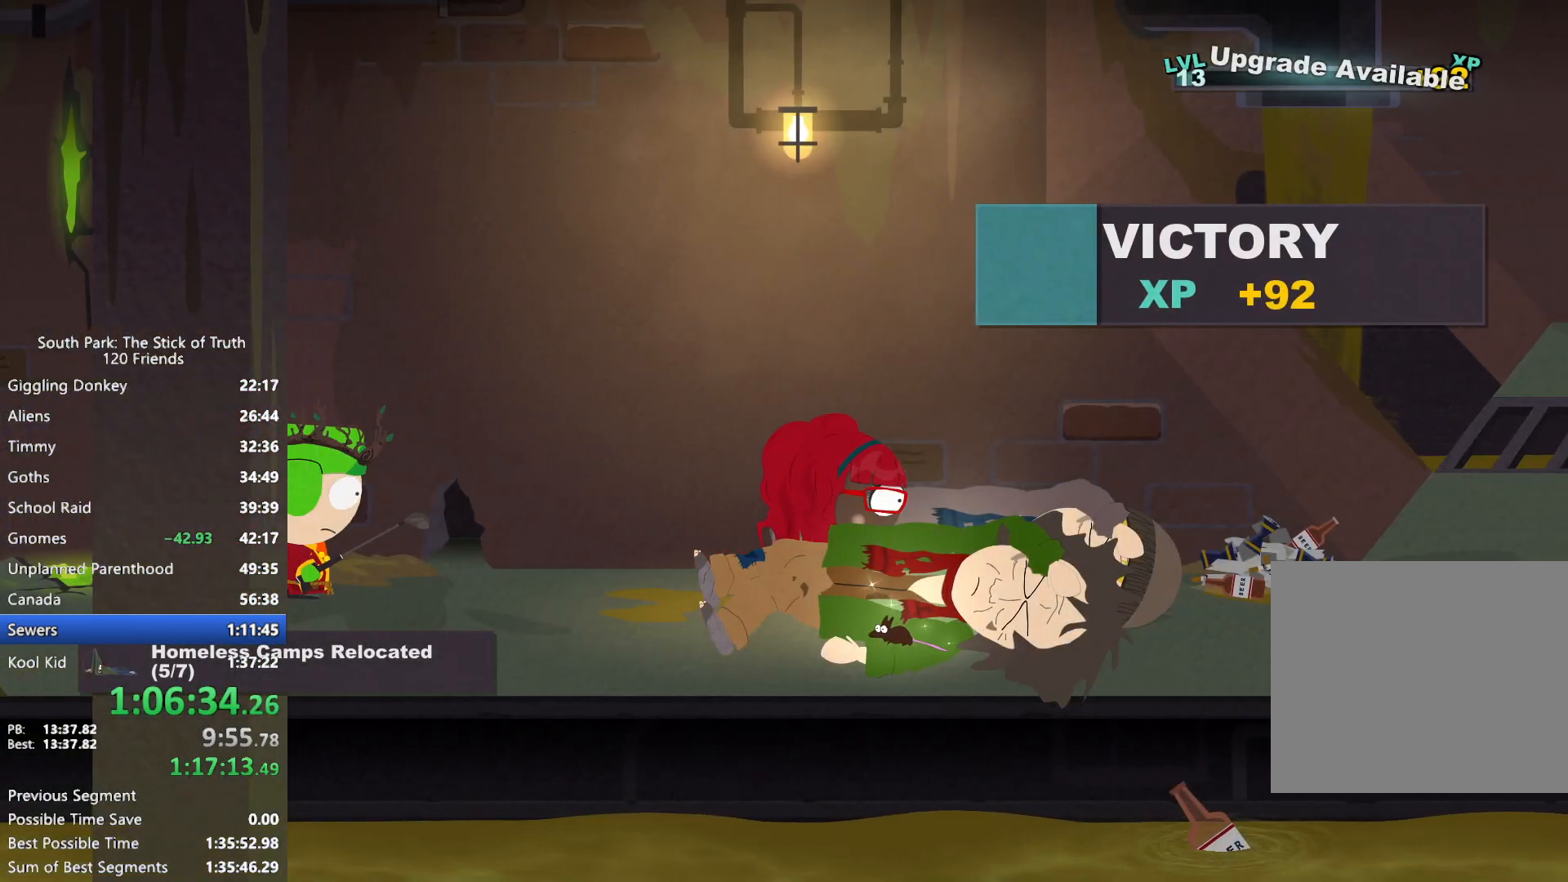
{"dt_ms": 500, "buttons": ["B"], "left_stick": "right", "right_stick": "center", "events": []}
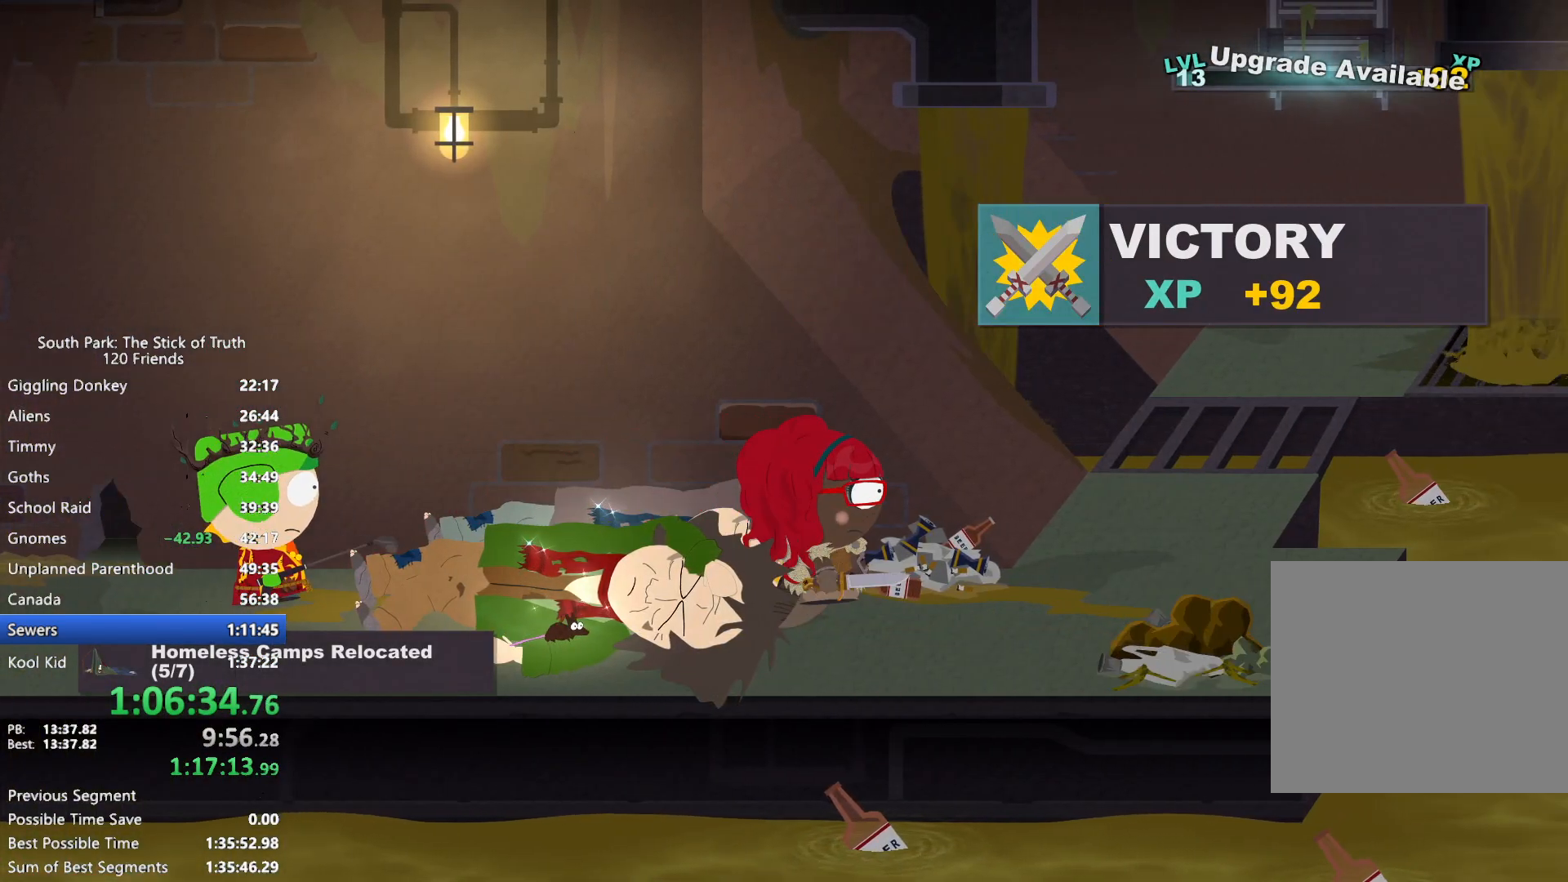
{"dt_ms": 500, "buttons": ["B"], "left_stick": "up-right", "right_stick": "center", "events": [[233, "left_stick", "up-right"]]}
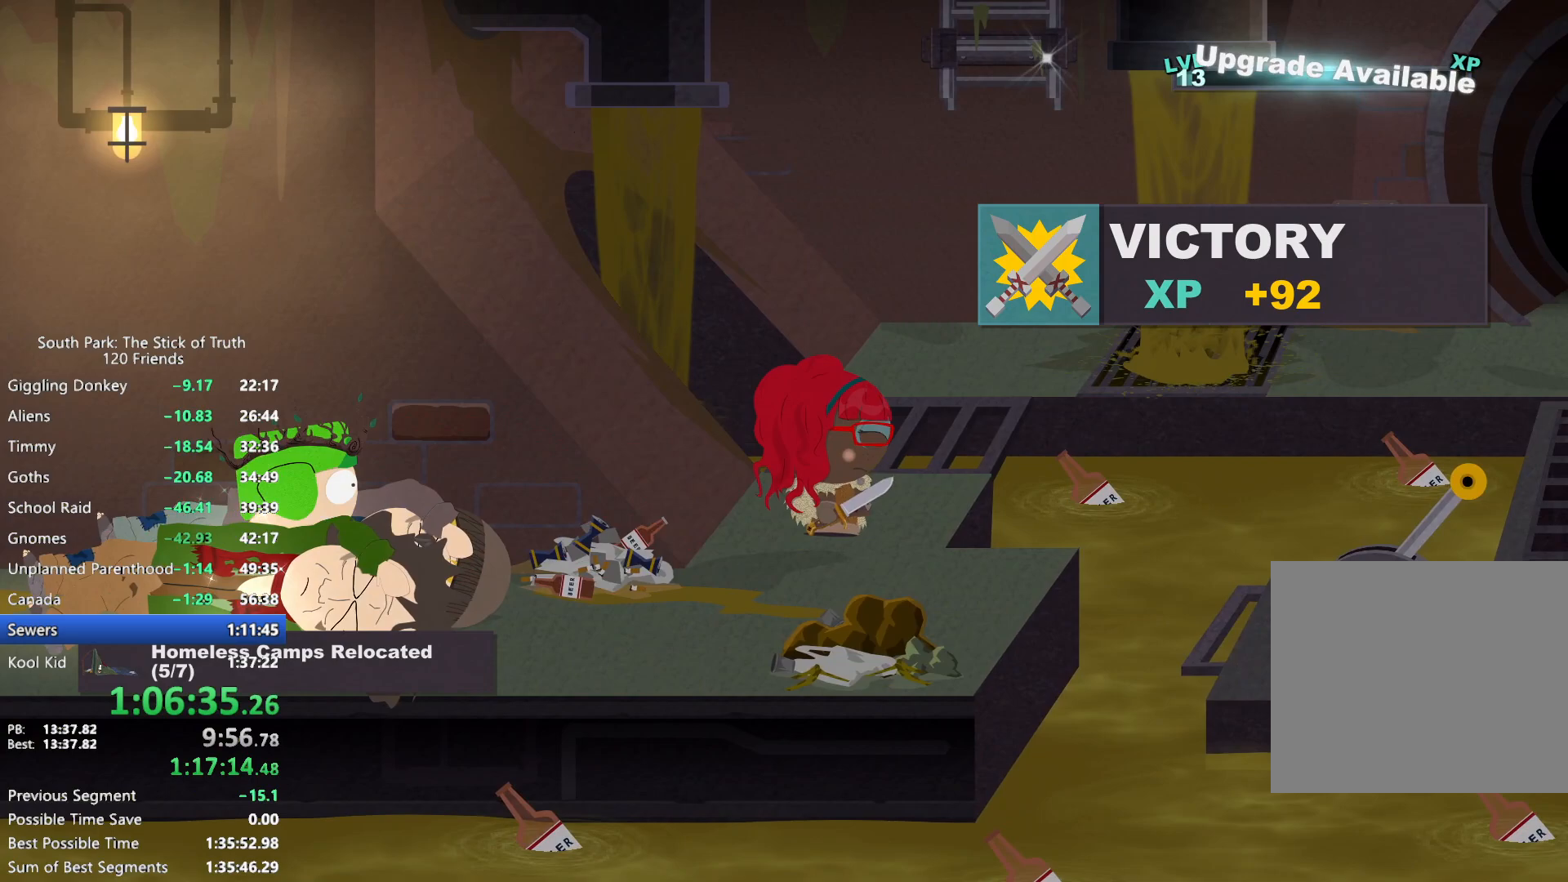
{"dt_ms": 1000, "buttons": ["B"], "left_stick": "up", "right_stick": "center", "events": [[167, "L2", "down"], [200, "B", "up"], [483, "R2", "down"], [500, "left_stick", "center"], [600, "R2", "up"], [717, "L2", "up"], [817, "left_stick", "up"], [850, "B", "down"]]}
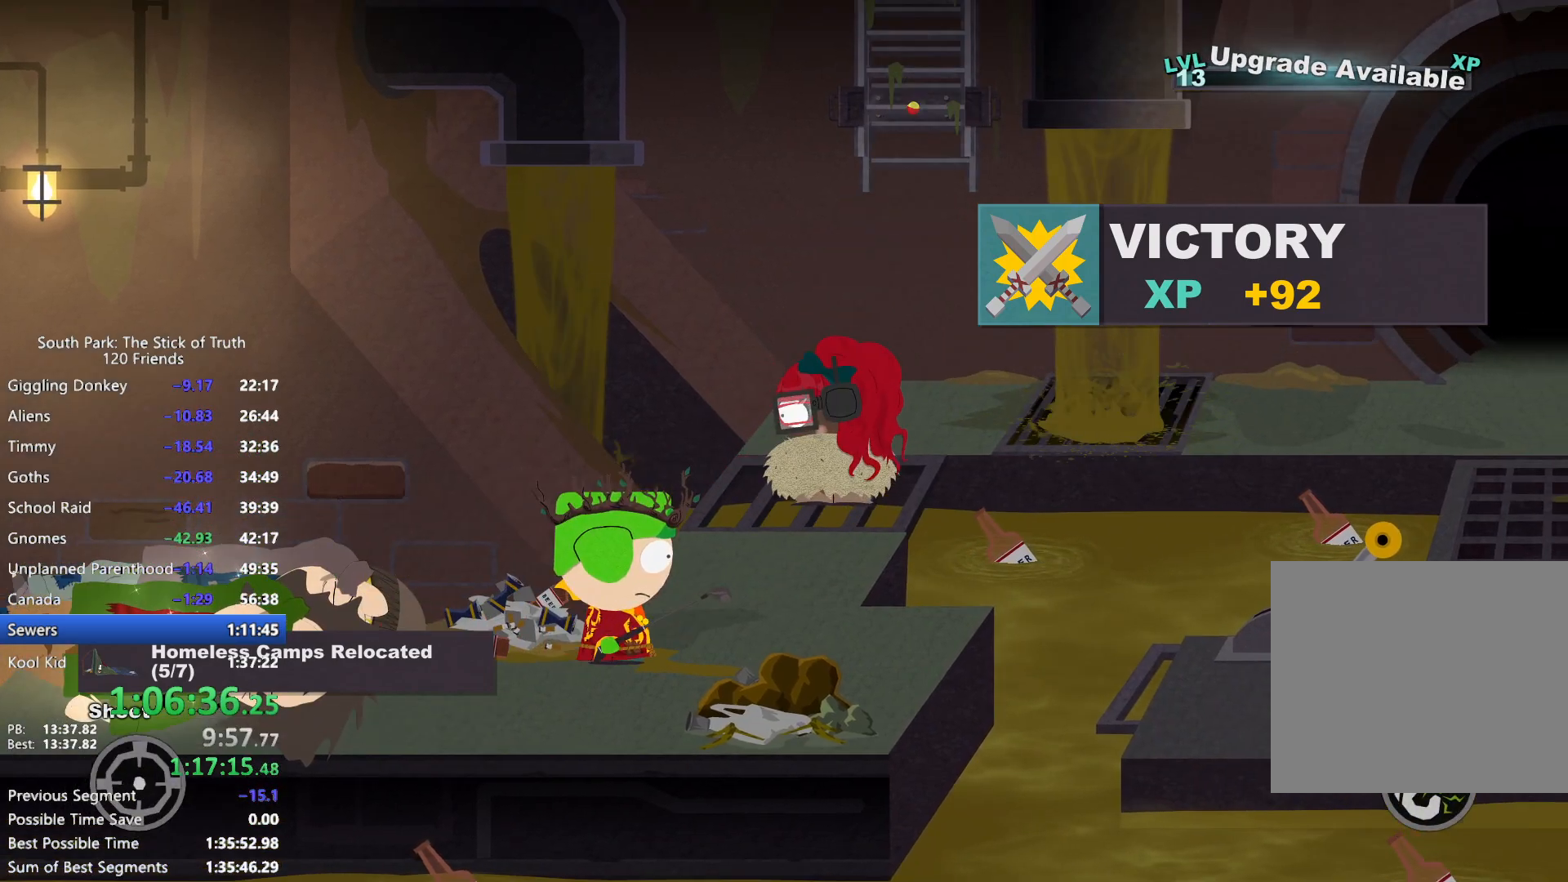
{"dt_ms": 500, "buttons": ["B"], "left_stick": "up-right", "right_stick": "center", "events": [[433, "left_stick", "up-right"]]}
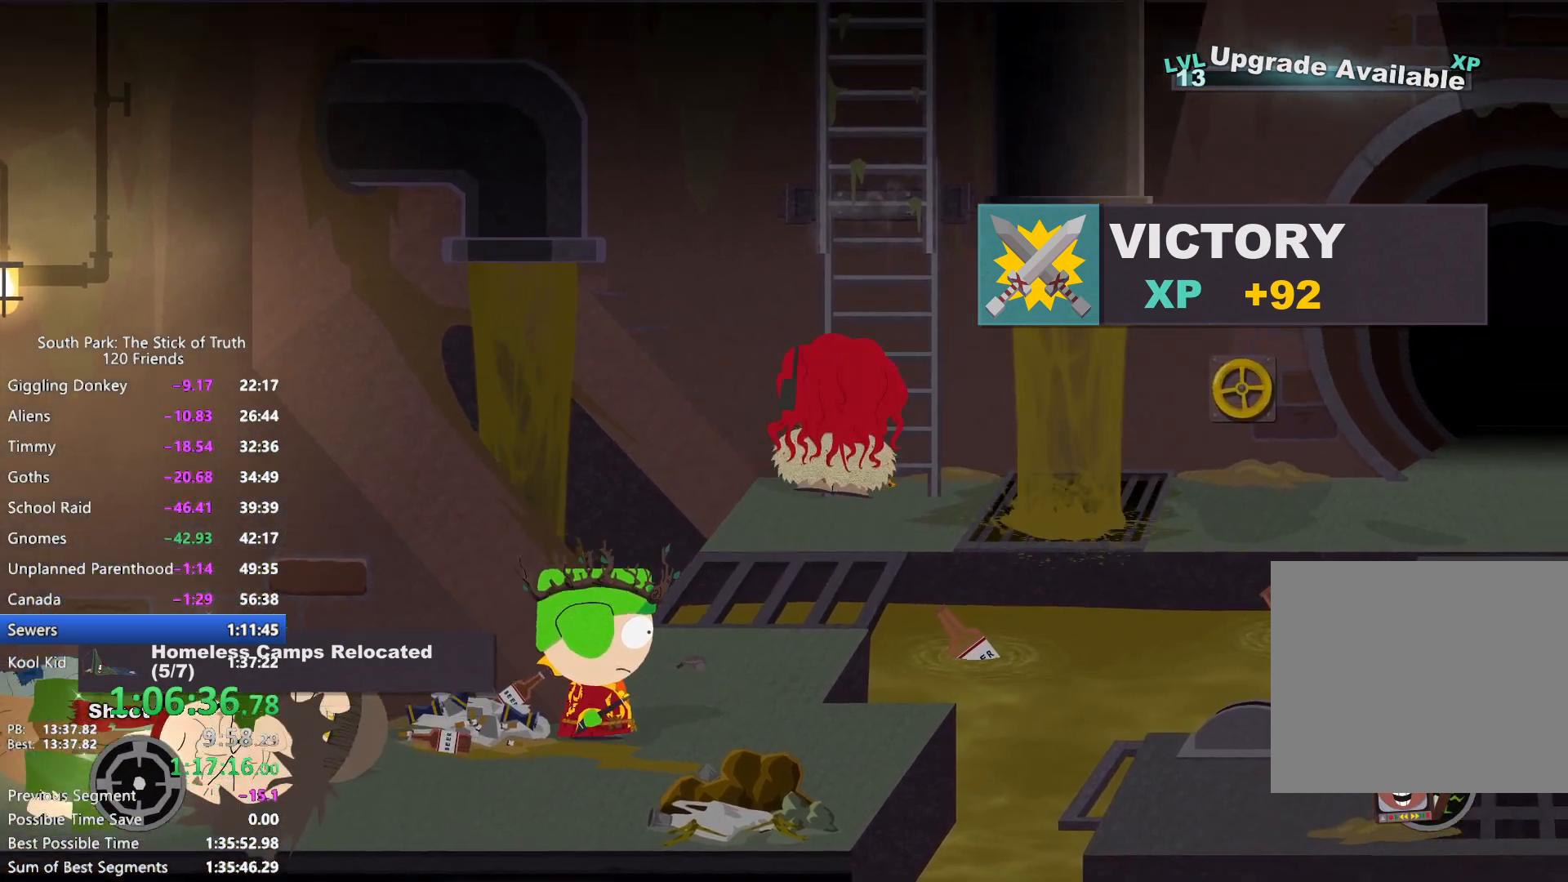
{"dt_ms": 500, "buttons": [], "left_stick": "up", "right_stick": "center", "events": [[50, "left_stick", "up"], [467, "B", "up"]]}
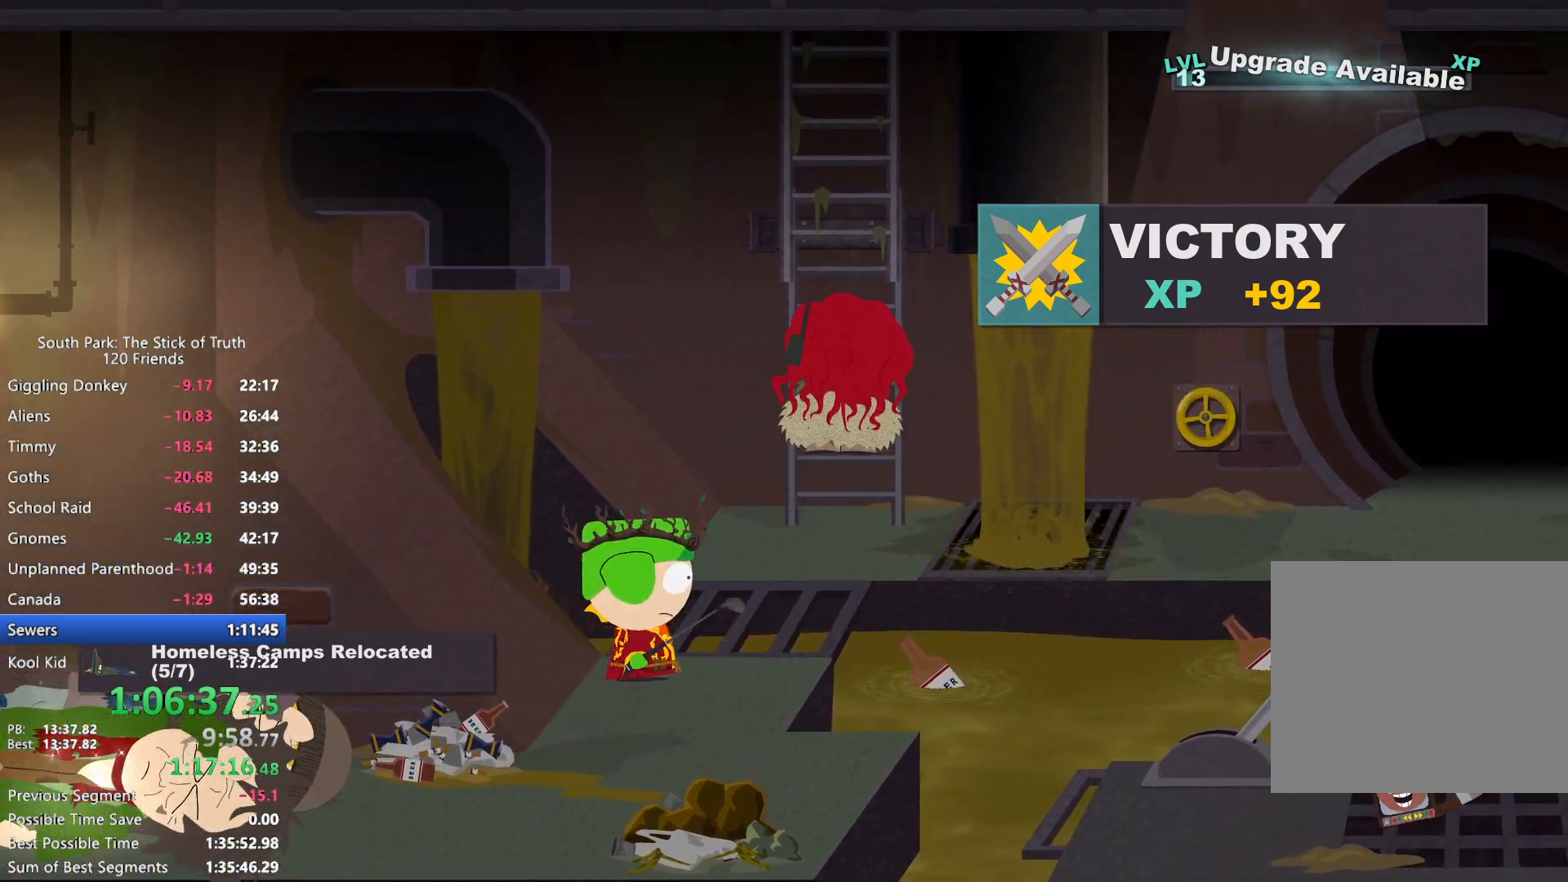
{"dt_ms": 500, "buttons": [], "left_stick": "up", "right_stick": "center", "events": []}
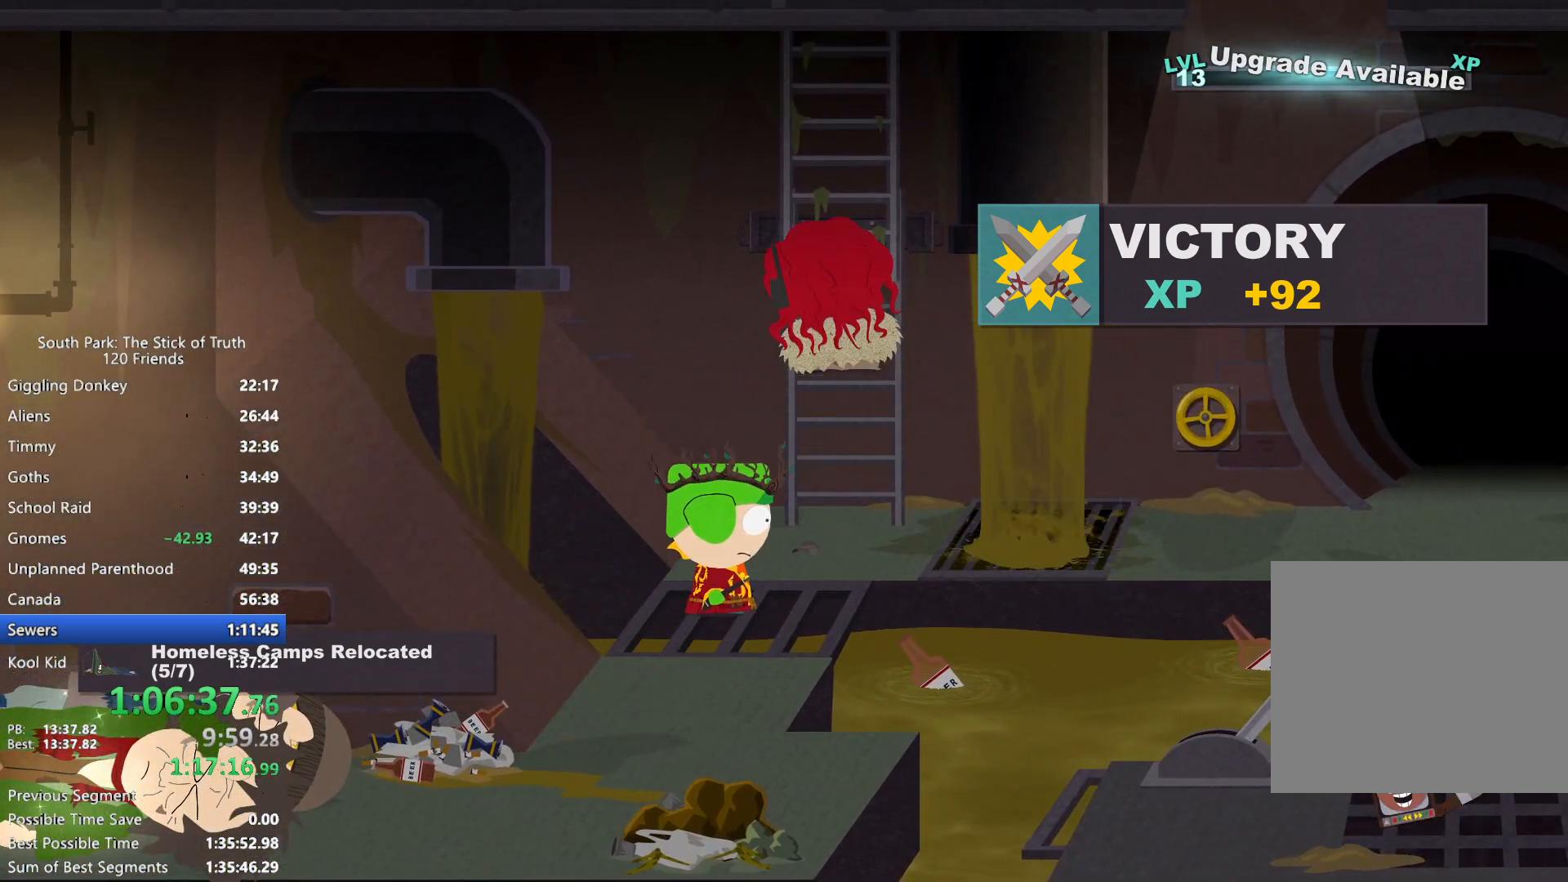
{"dt_ms": 500, "buttons": [], "left_stick": "up", "right_stick": "center", "events": []}
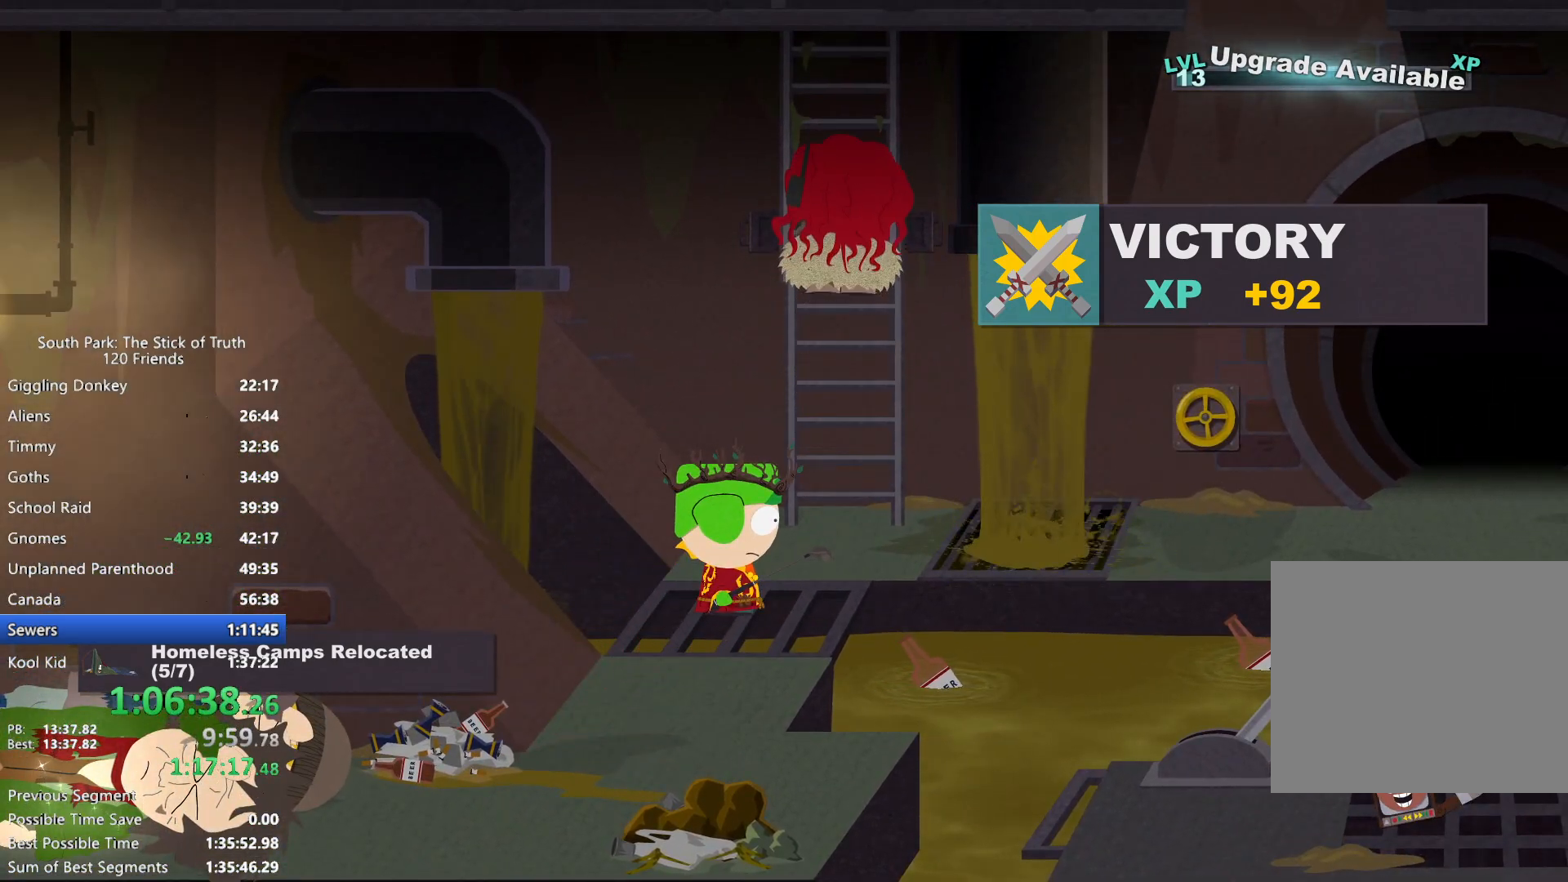
{"dt_ms": 500, "buttons": [], "left_stick": "up", "right_stick": "center", "events": []}
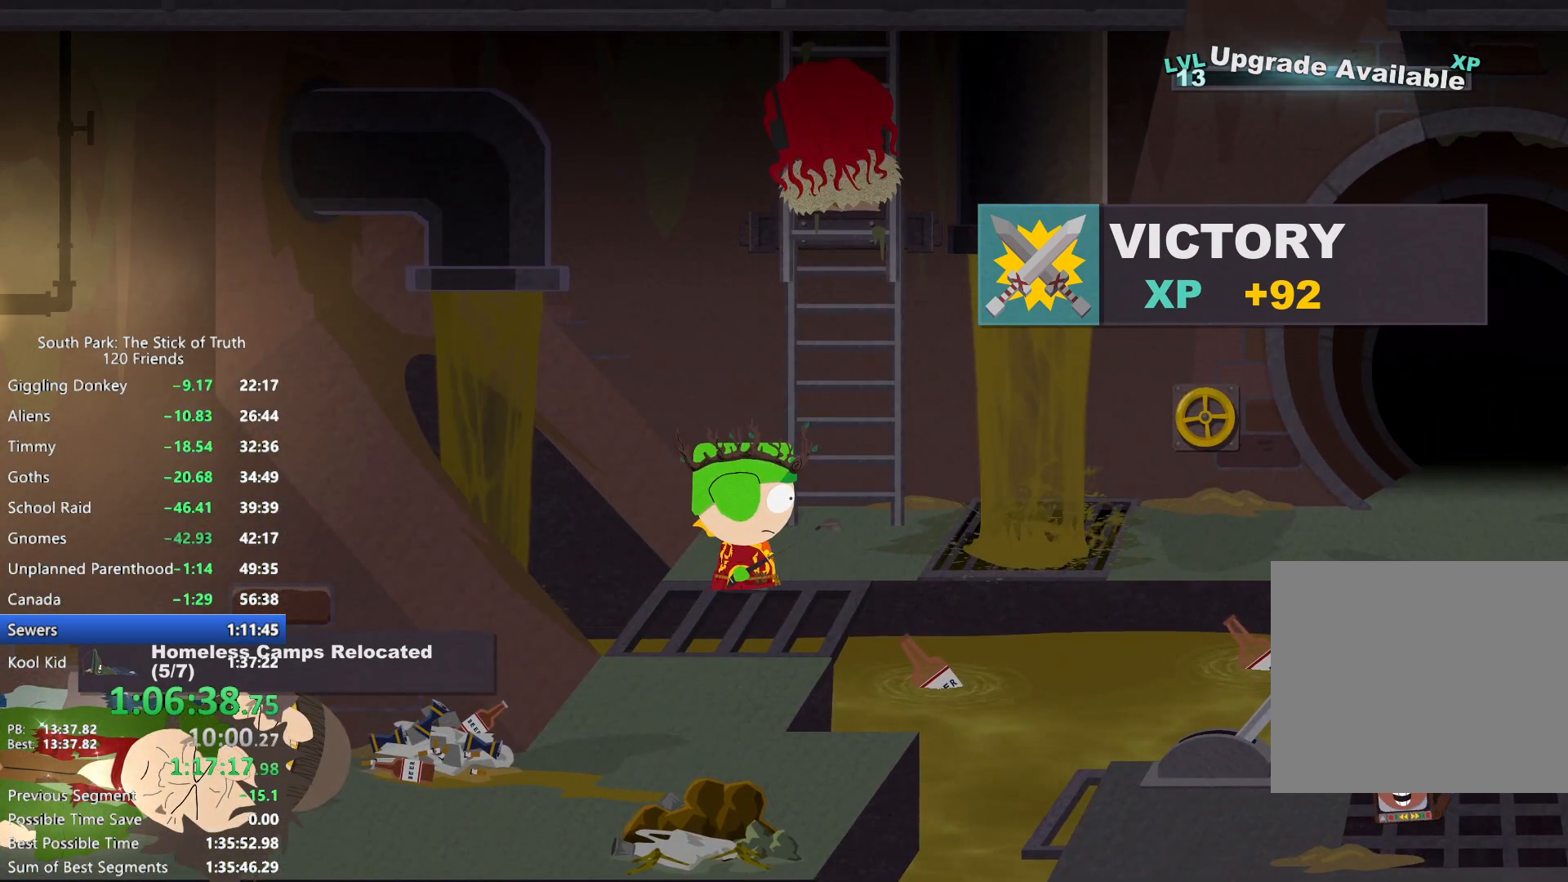
{"dt_ms": 500, "buttons": [], "left_stick": "up", "right_stick": "center", "events": []}
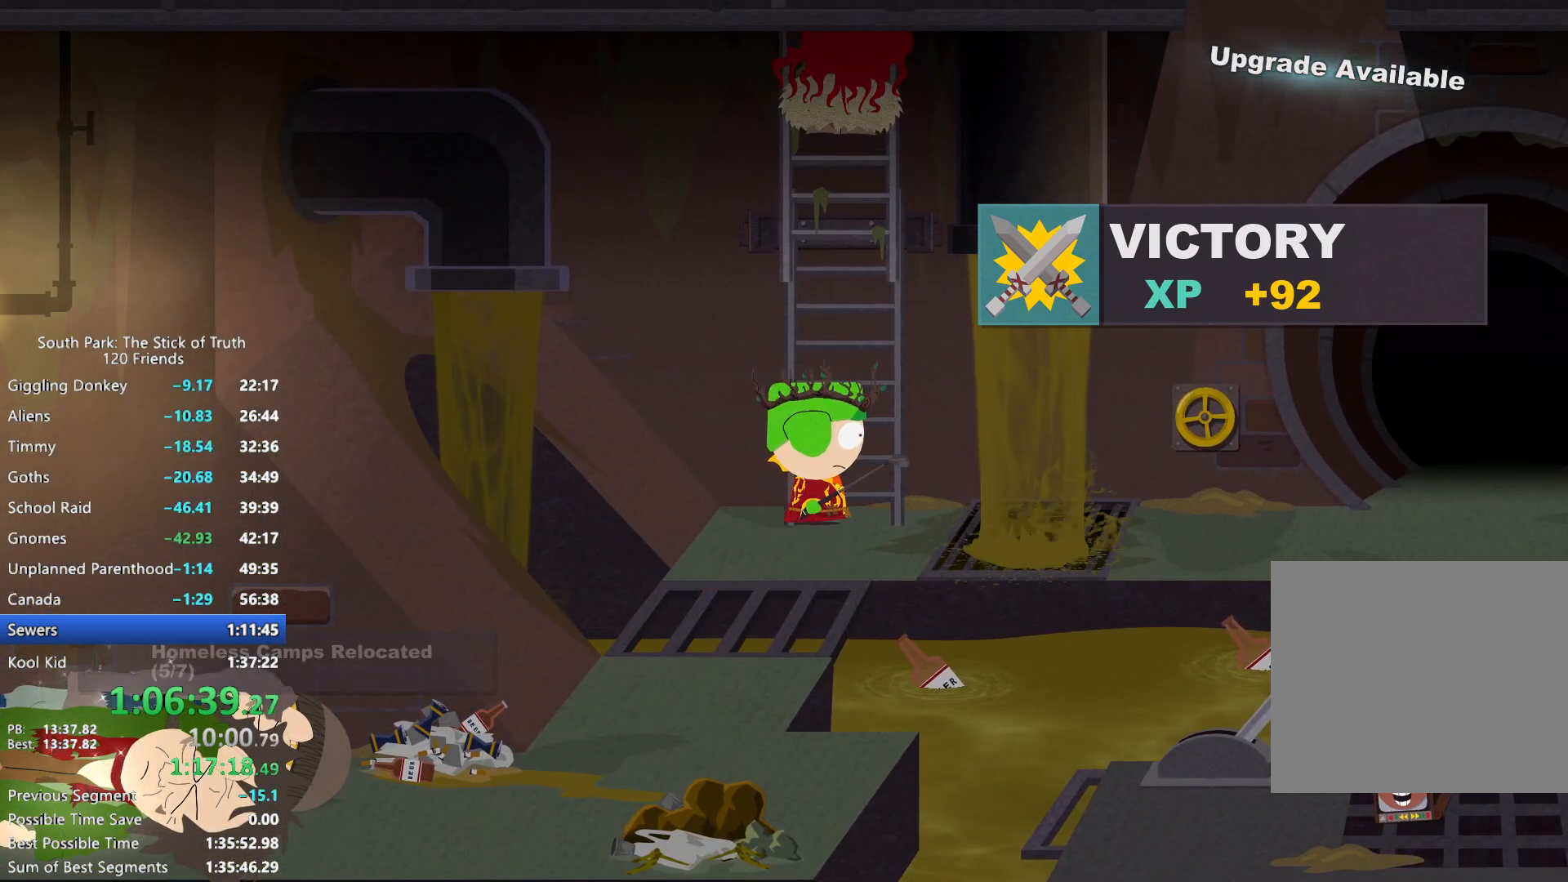
{"dt_ms": 500, "buttons": [], "left_stick": "up", "right_stick": "center", "events": []}
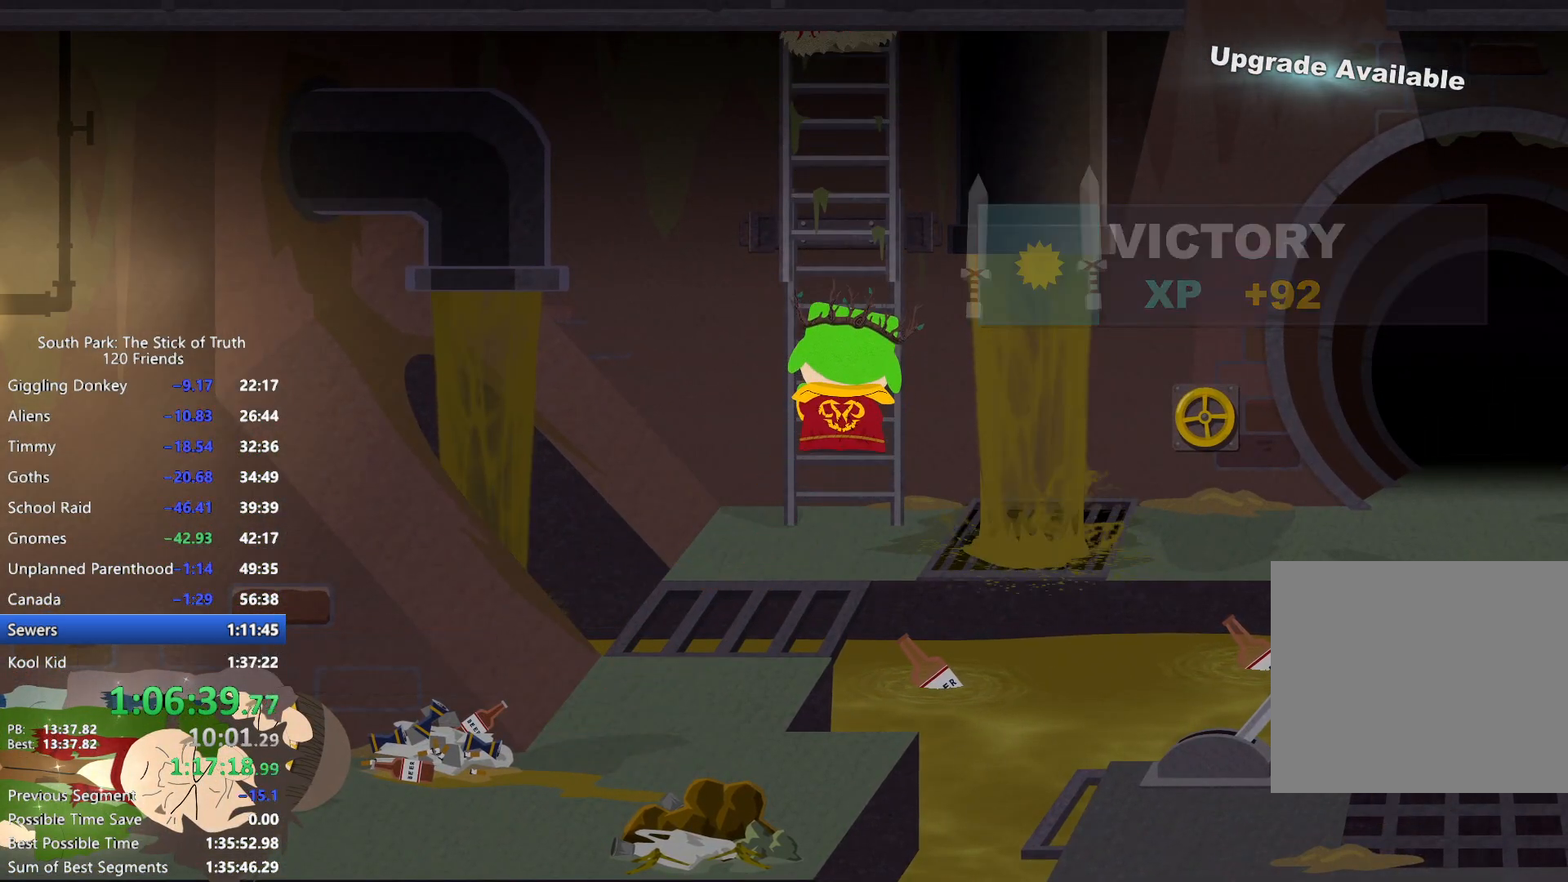
{"dt_ms": 500, "buttons": [], "left_stick": "up", "right_stick": "center", "events": []}
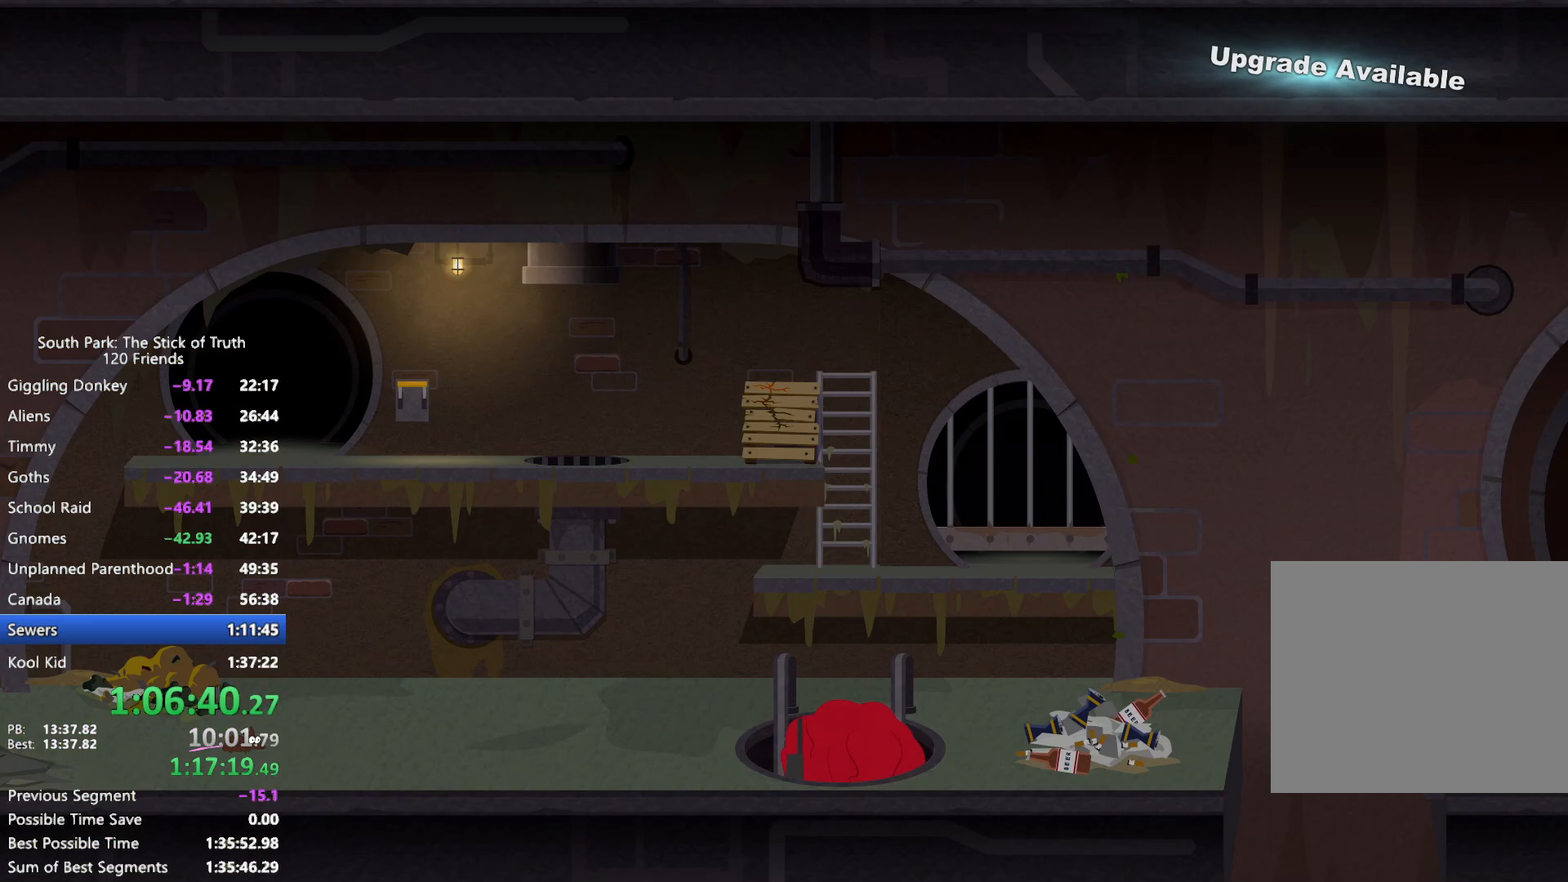
{"dt_ms": 500, "buttons": [], "left_stick": "up", "right_stick": "center", "events": []}
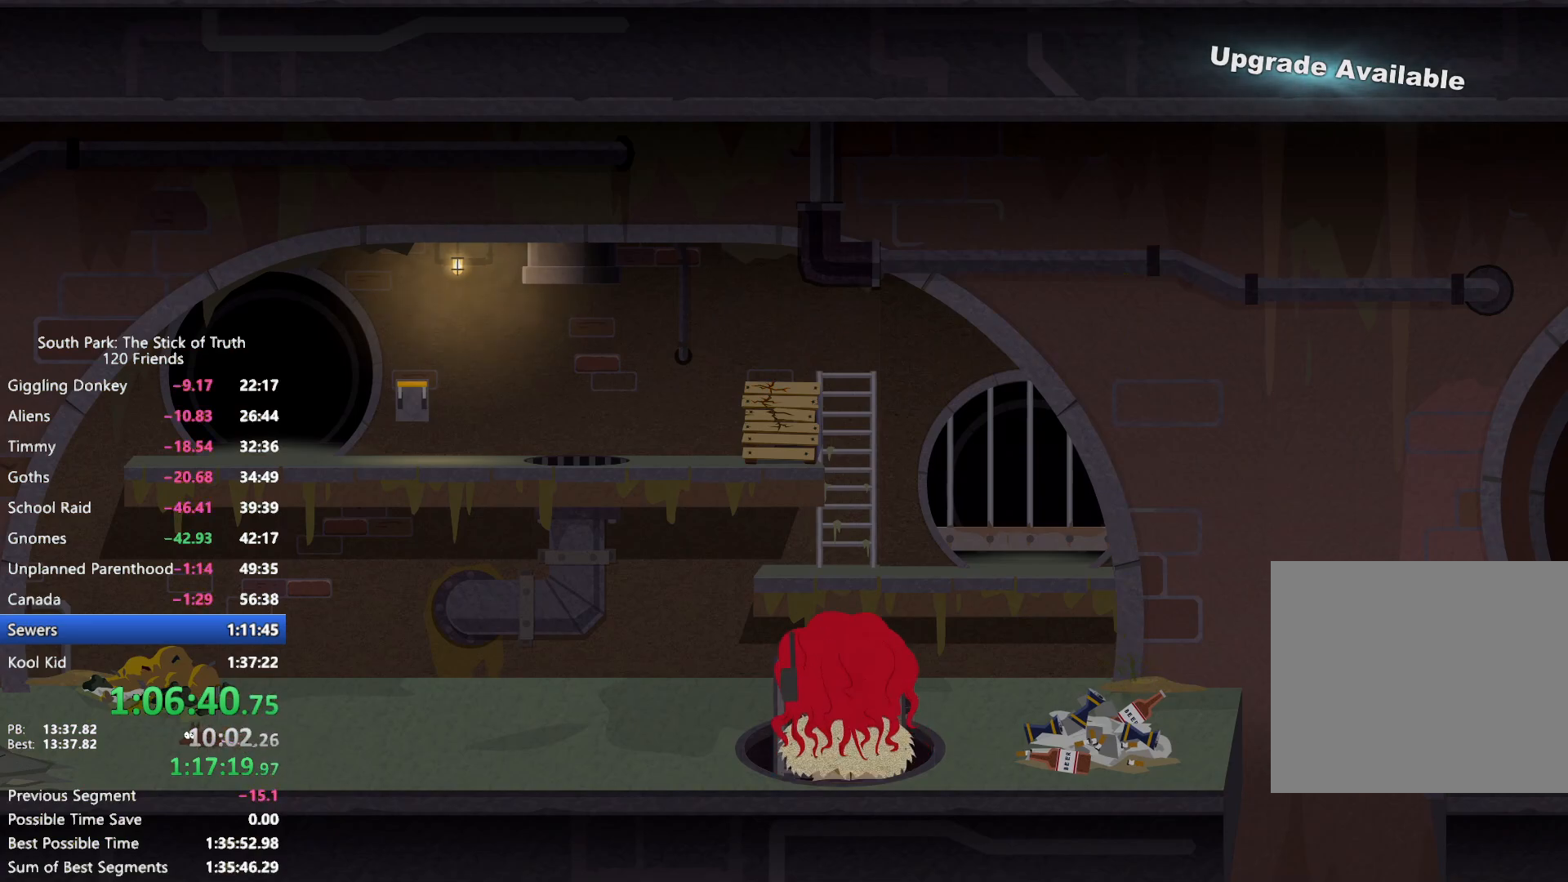
{"dt_ms": 500, "buttons": ["B"], "left_stick": "up", "right_stick": "center", "events": [[467, "B", "down"]]}
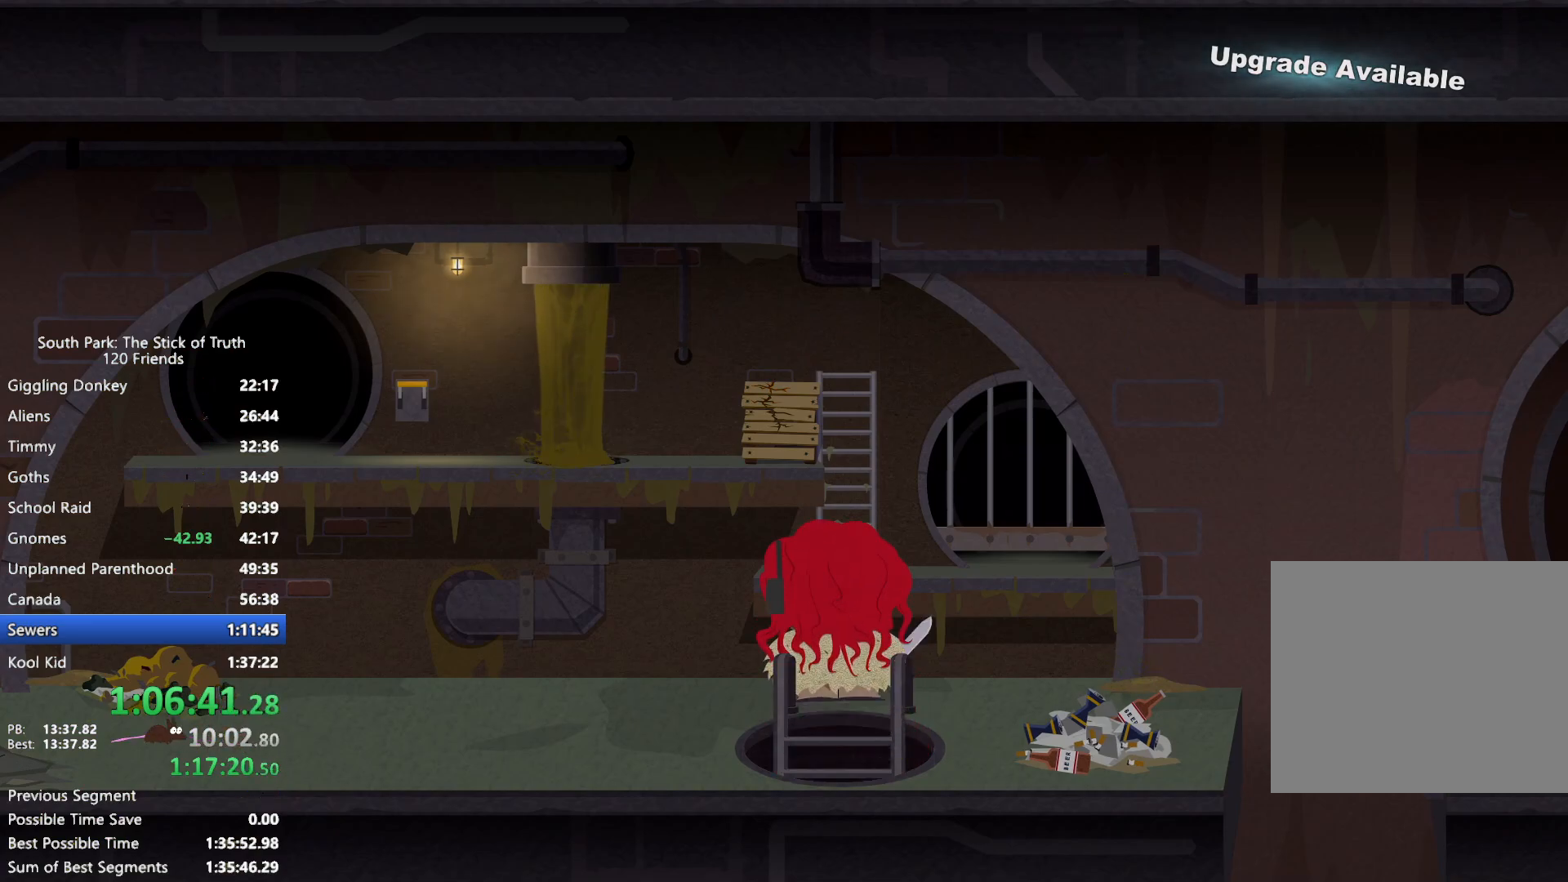
{"dt_ms": 500, "buttons": ["B"], "left_stick": "left", "right_stick": "center", "events": [[17, "left_stick", "left"]]}
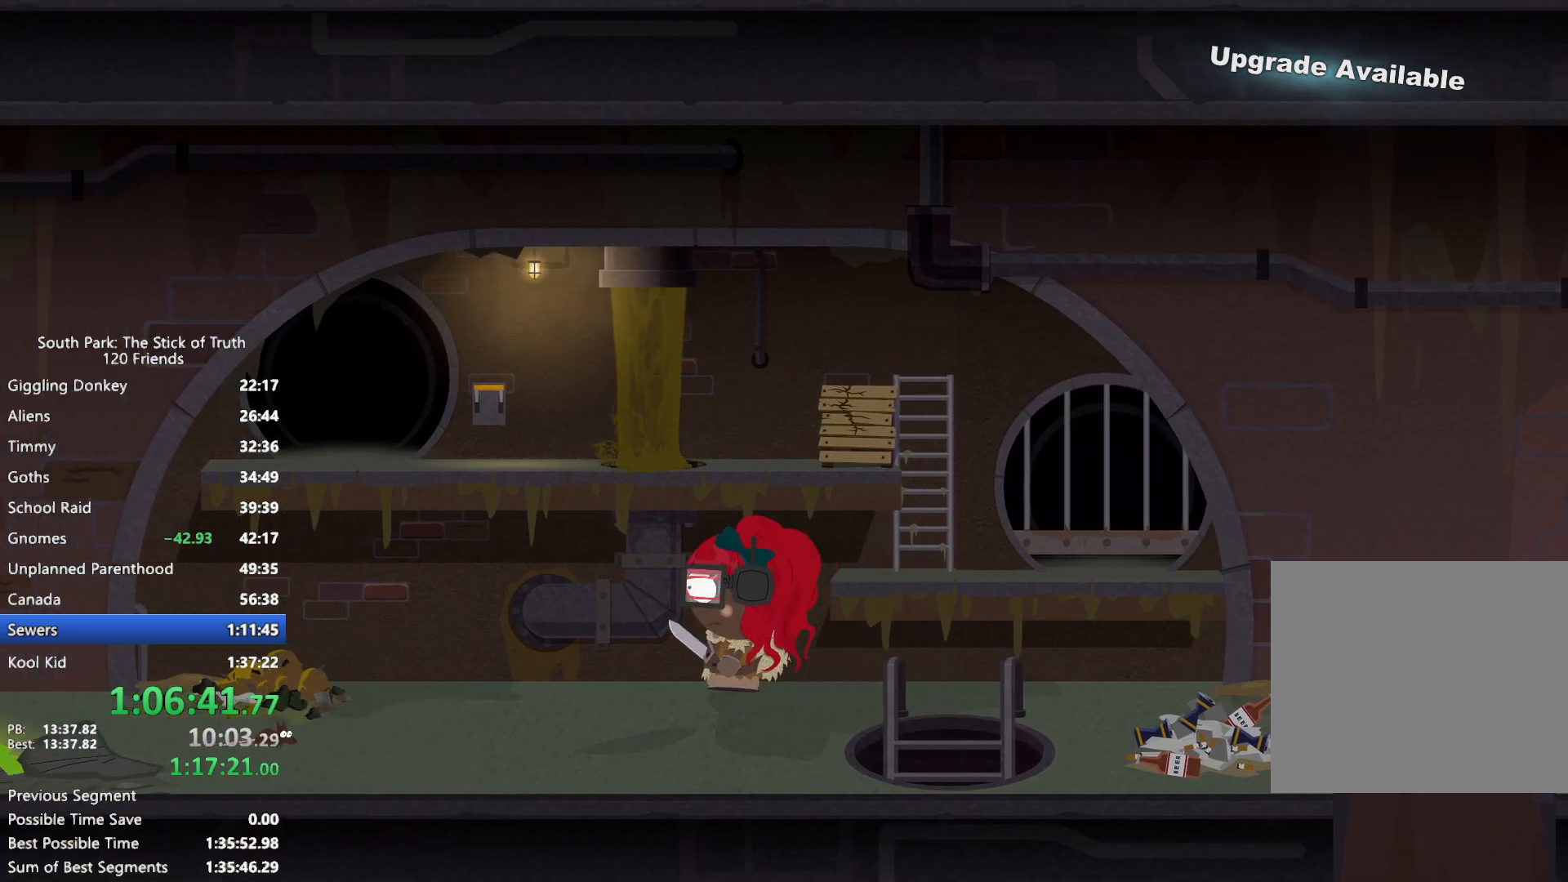
{"dt_ms": 500, "buttons": ["B"], "left_stick": "left", "right_stick": "center", "events": []}
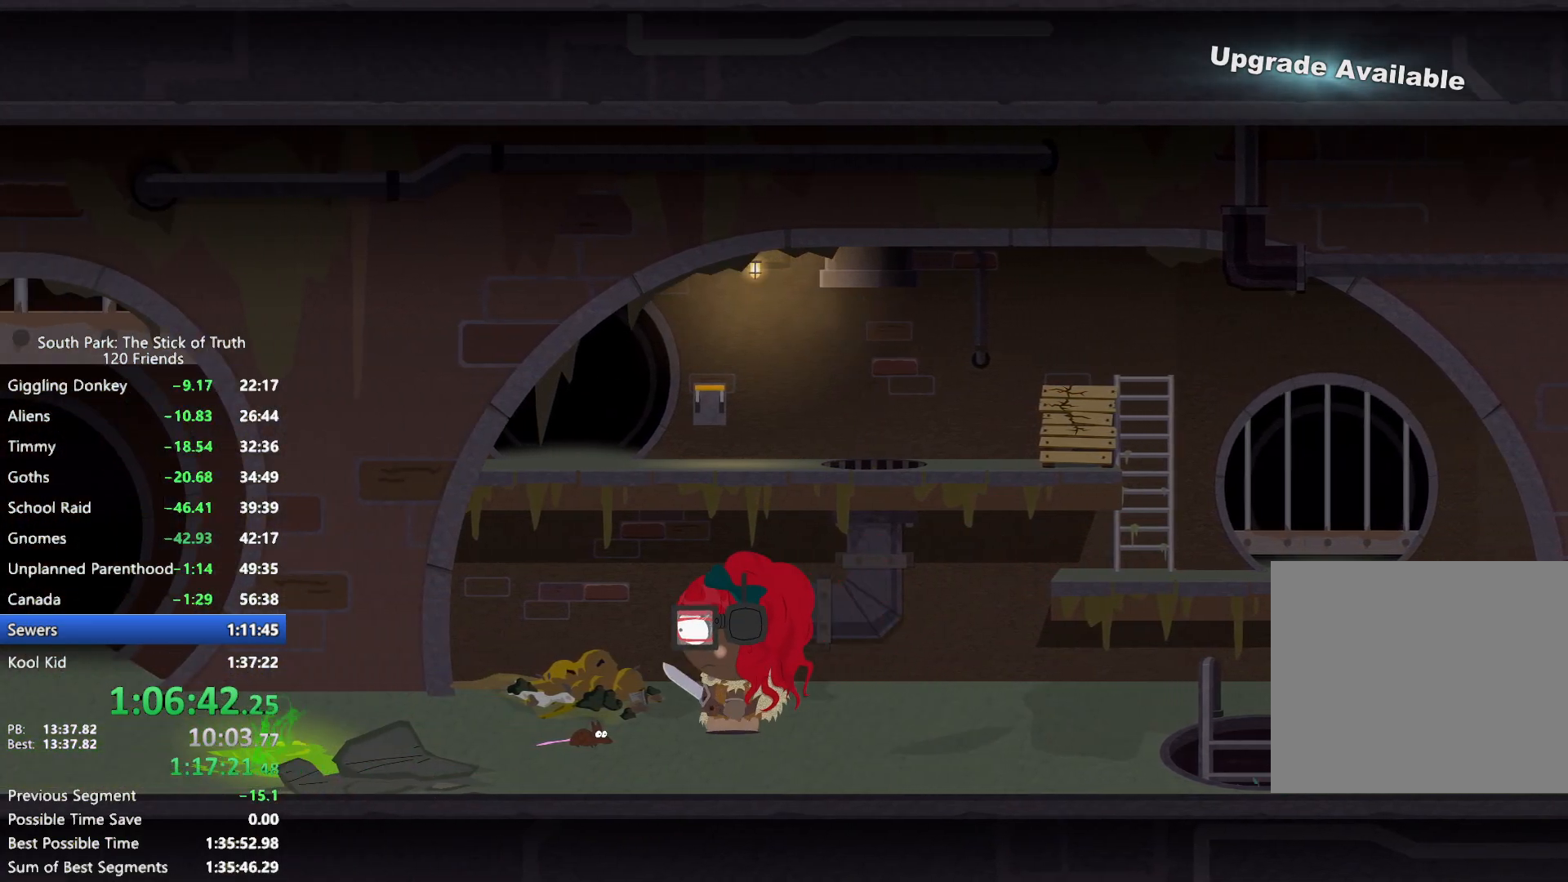
{"dt_ms": 500, "buttons": ["B"], "left_stick": "left", "right_stick": "center", "events": []}
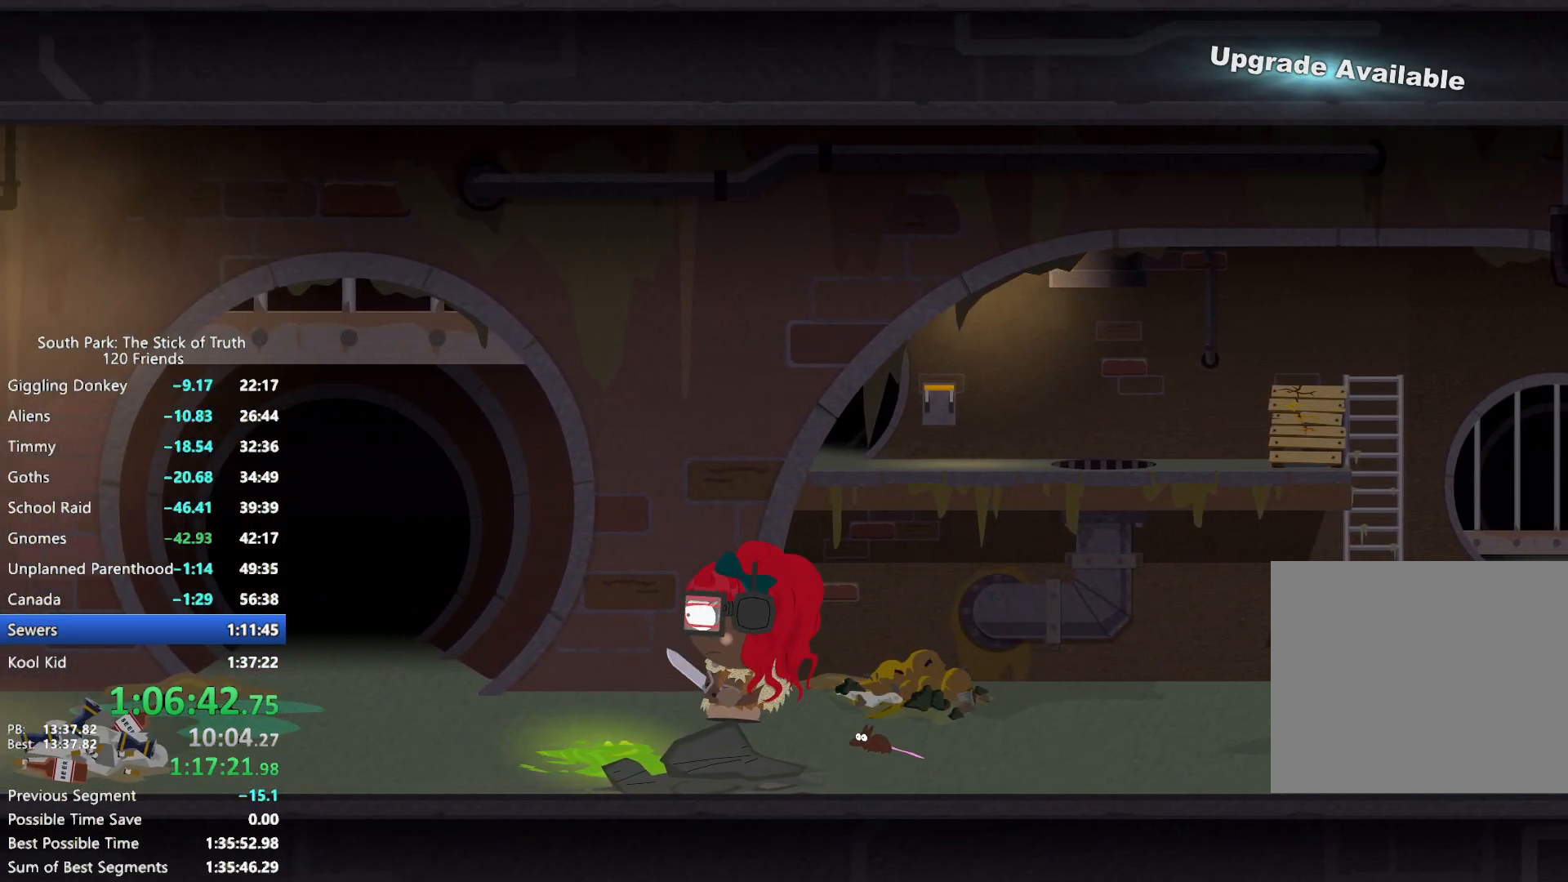
{"dt_ms": 500, "buttons": ["B"], "left_stick": "left", "right_stick": "center", "events": []}
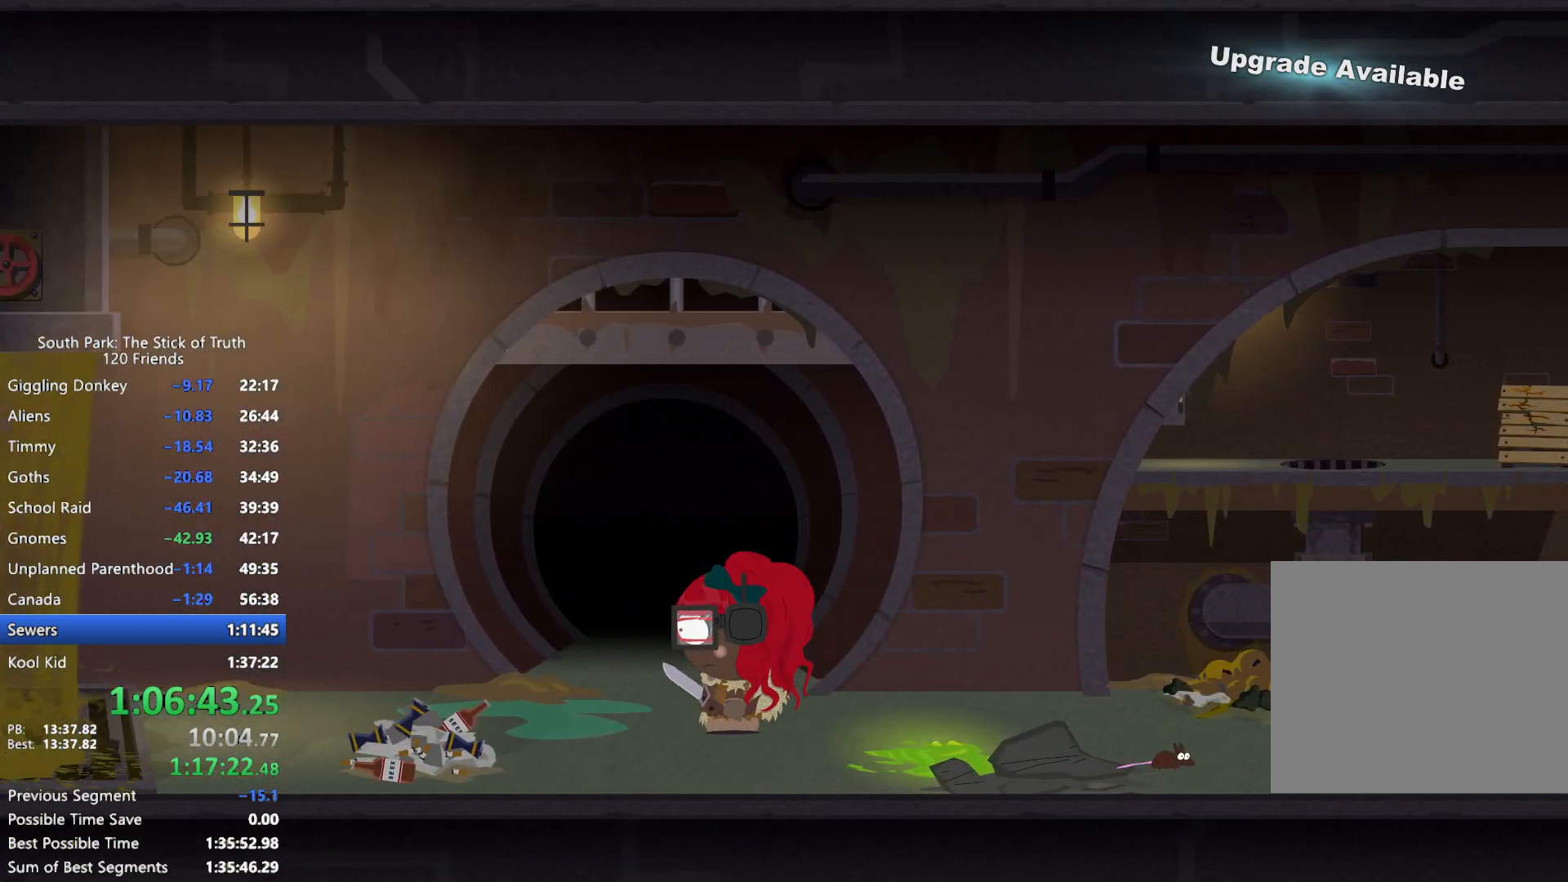
{"dt_ms": 500, "buttons": ["B"], "left_stick": "left", "right_stick": "center", "events": []}
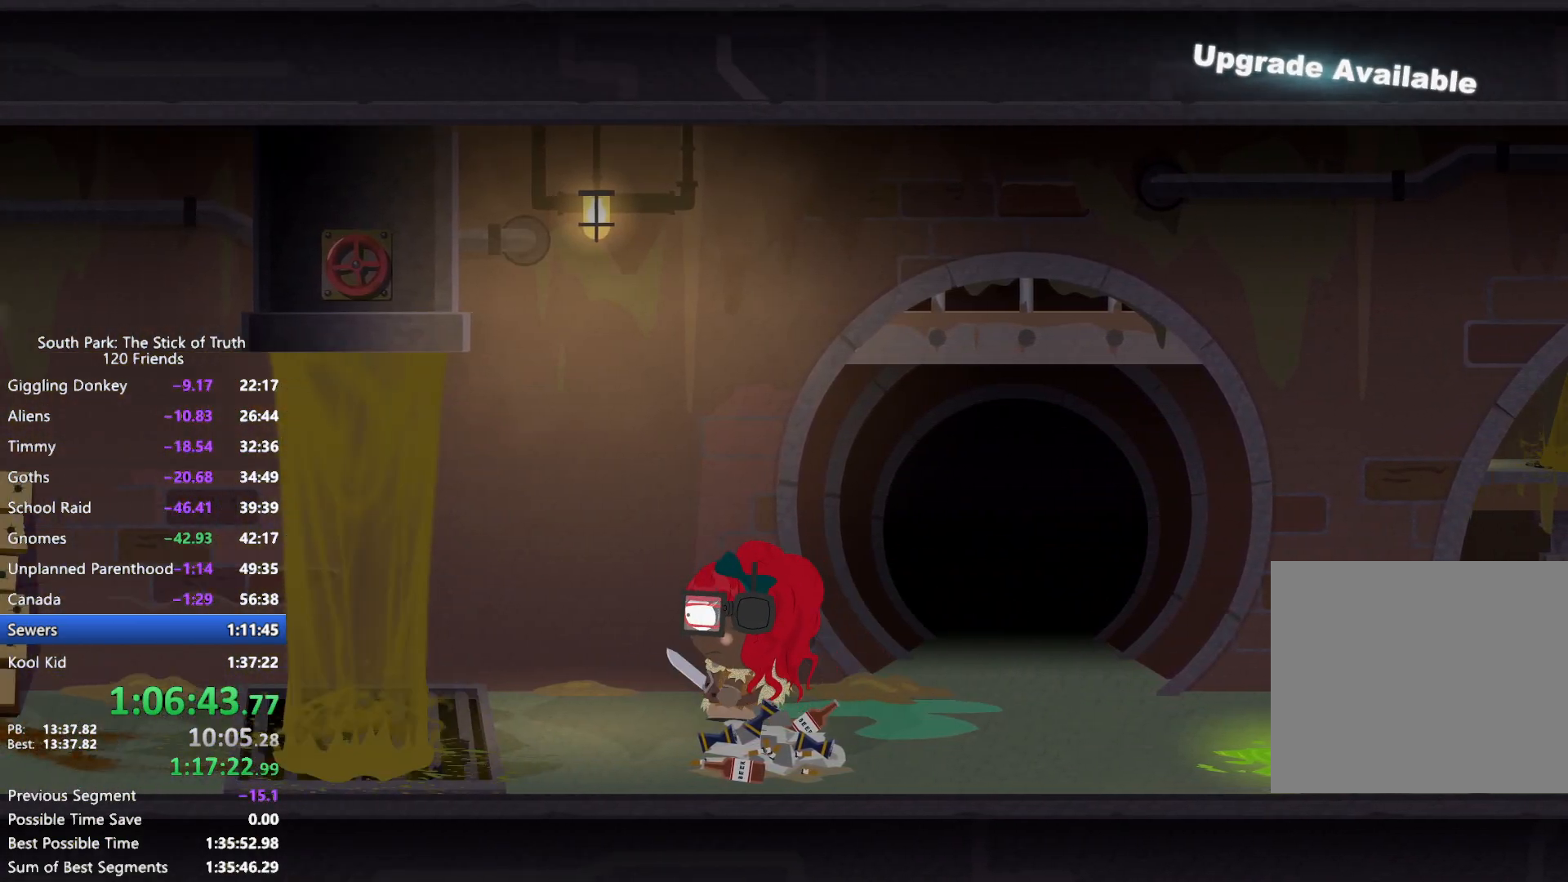
{"dt_ms": 500, "buttons": ["L2"], "left_stick": "up", "right_stick": "center", "events": [[150, "B", "up"], [150, "L2", "down"], [200, "left_stick", "up"]]}
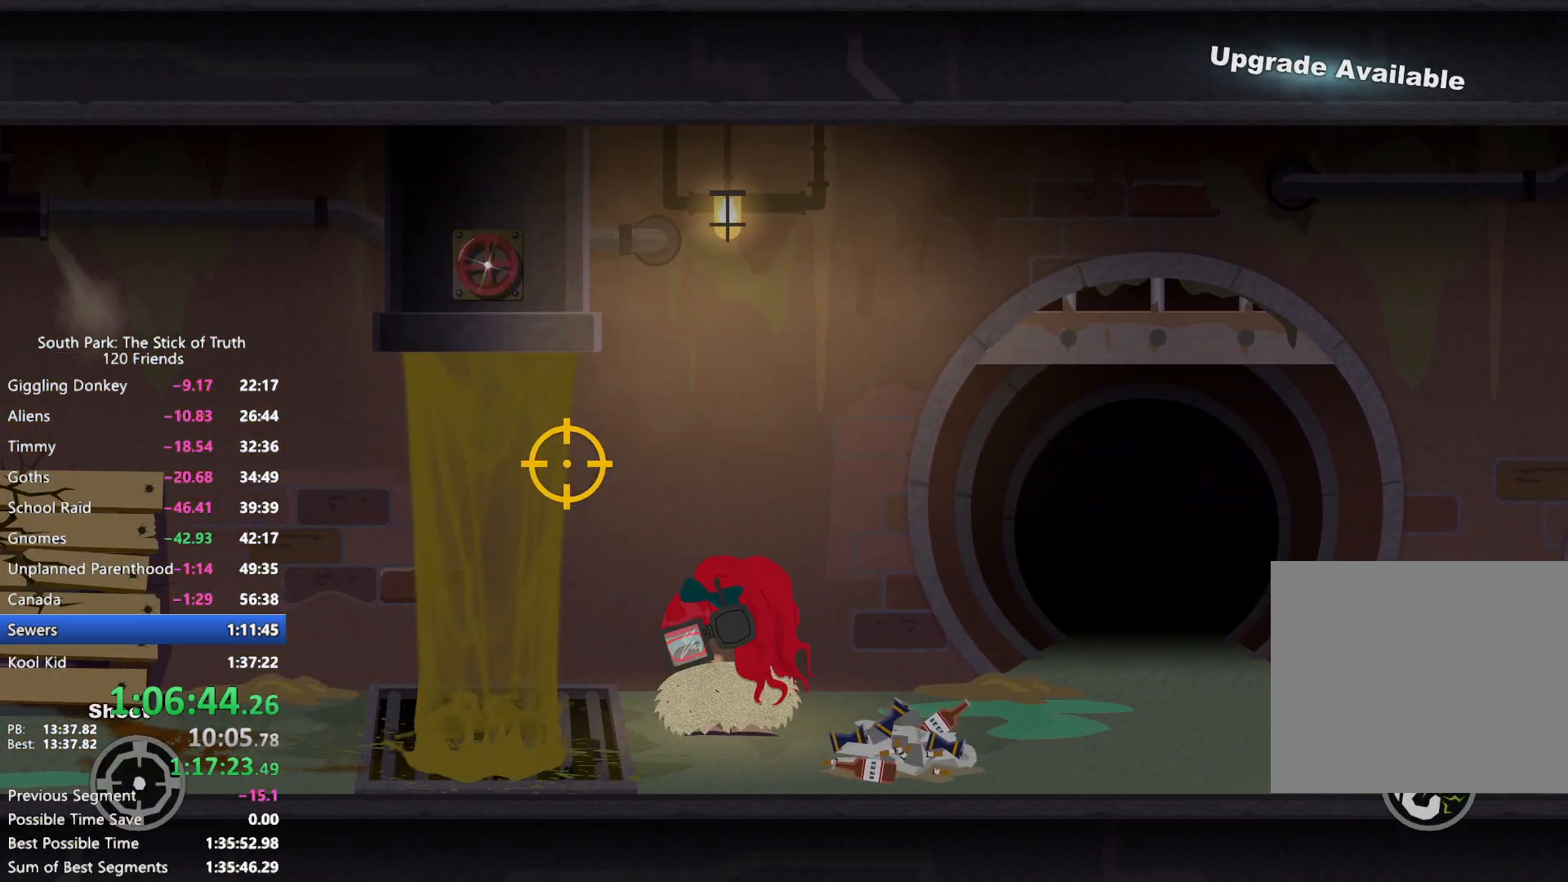
{"dt_ms": 500, "buttons": ["B"], "left_stick": "left", "right_stick": "center", "events": [[67, "R2", "down"], [100, "left_stick", "center"], [167, "R2", "up"], [250, "L2", "up"], [350, "left_stick", "left"], [383, "B", "down"]]}
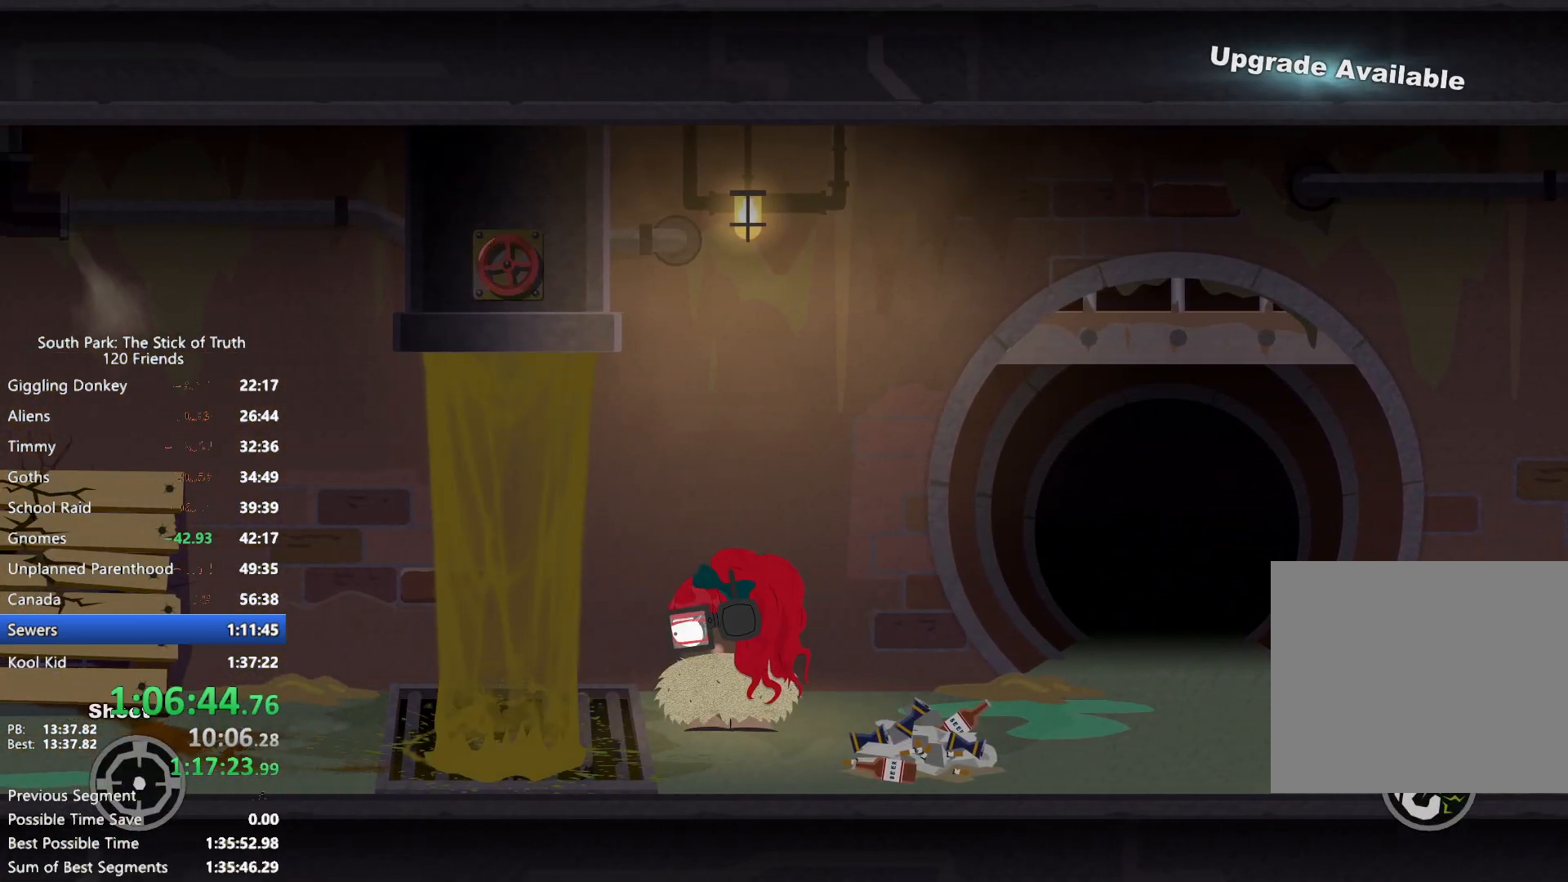
{"dt_ms": 500, "buttons": ["L2"], "left_stick": "up", "right_stick": "center", "events": [[217, "B", "up"], [250, "left_stick", "up"], [283, "L2", "down"]]}
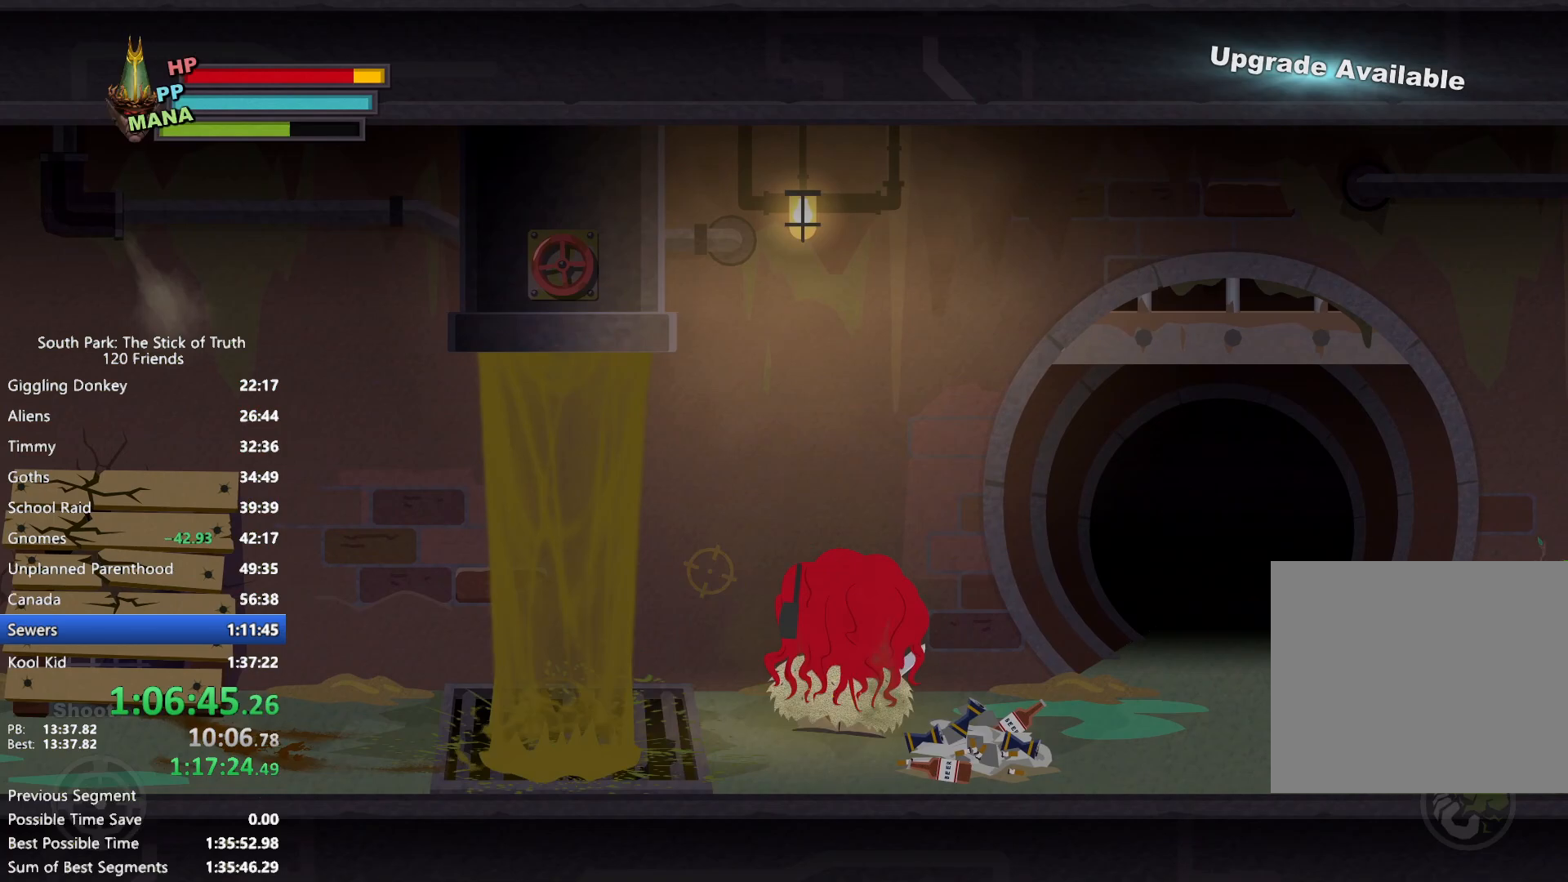
{"dt_ms": 500, "buttons": ["L2"], "left_stick": "up-left", "right_stick": "center", "events": [[200, "left_stick", "center"], [233, "L2", "up"], [317, "left_stick", "up-left"], [350, "L2", "down"]]}
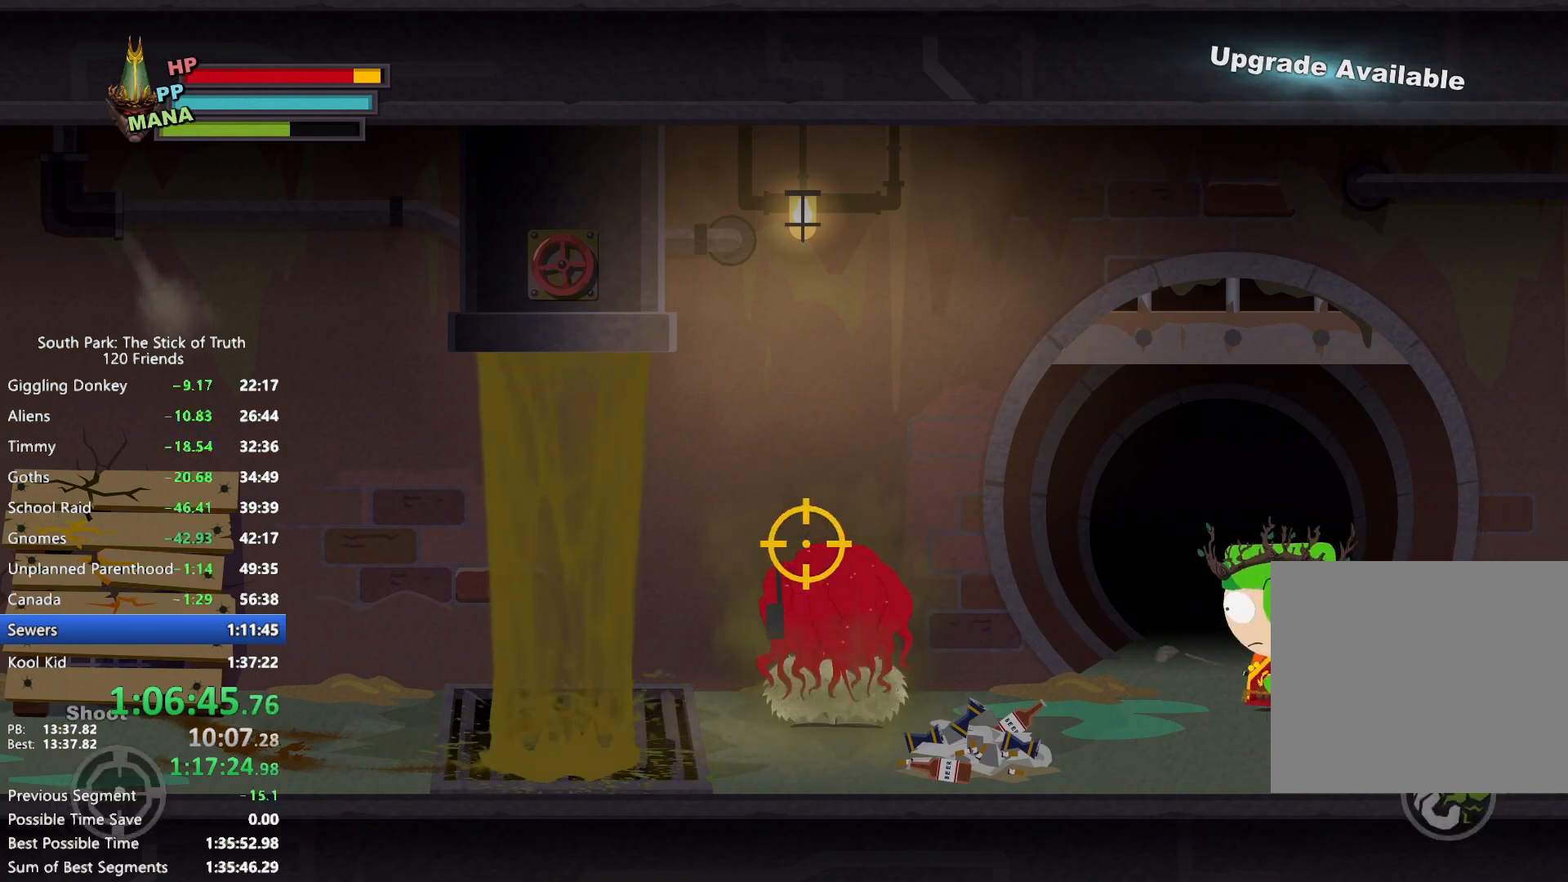
{"dt_ms": 500, "buttons": [], "left_stick": "center", "right_stick": "center", "events": [[267, "R2", "down"], [333, "R2", "up"], [350, "left_stick", "center"], [500, "L2", "up"]]}
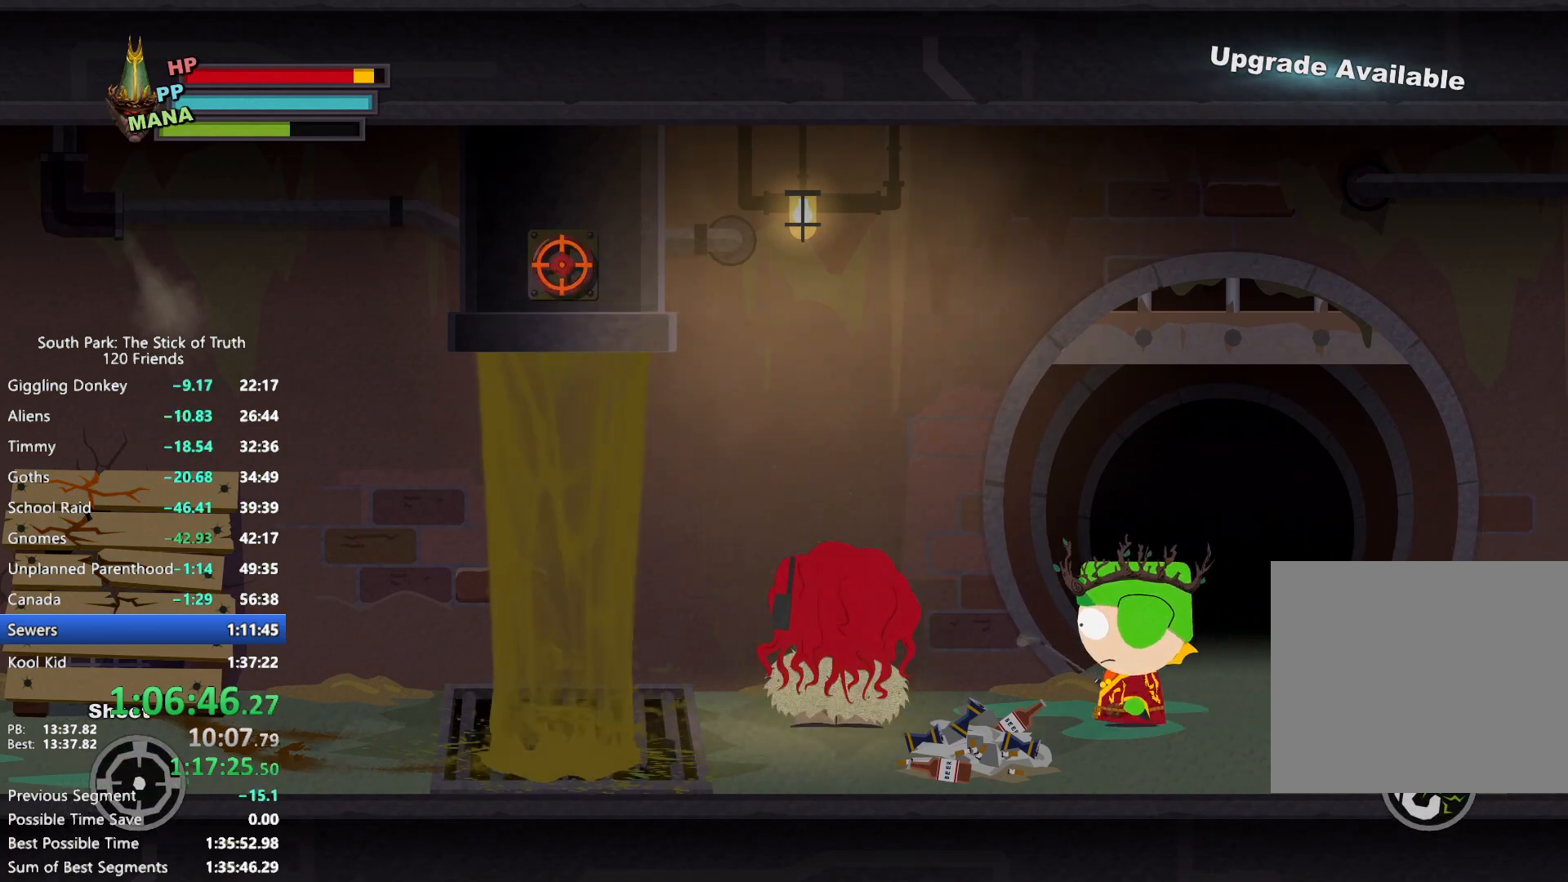
{"dt_ms": 500, "buttons": ["B"], "left_stick": "left", "right_stick": "center", "events": [[150, "left_stick", "left"], [200, "B", "down"]]}
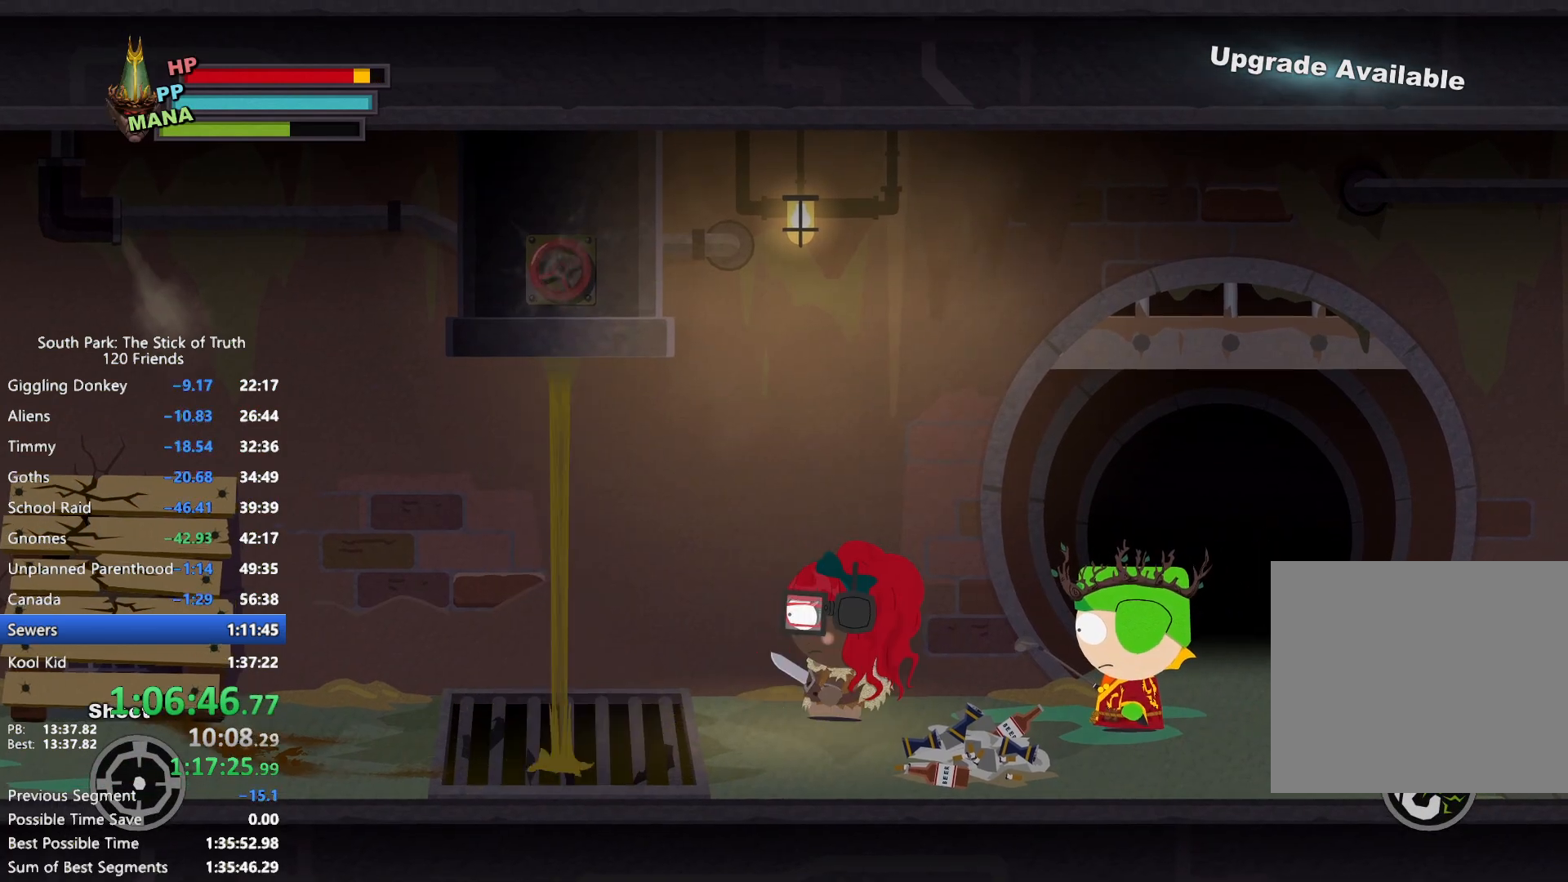
{"dt_ms": 500, "buttons": ["B"], "left_stick": "left", "right_stick": "center", "events": []}
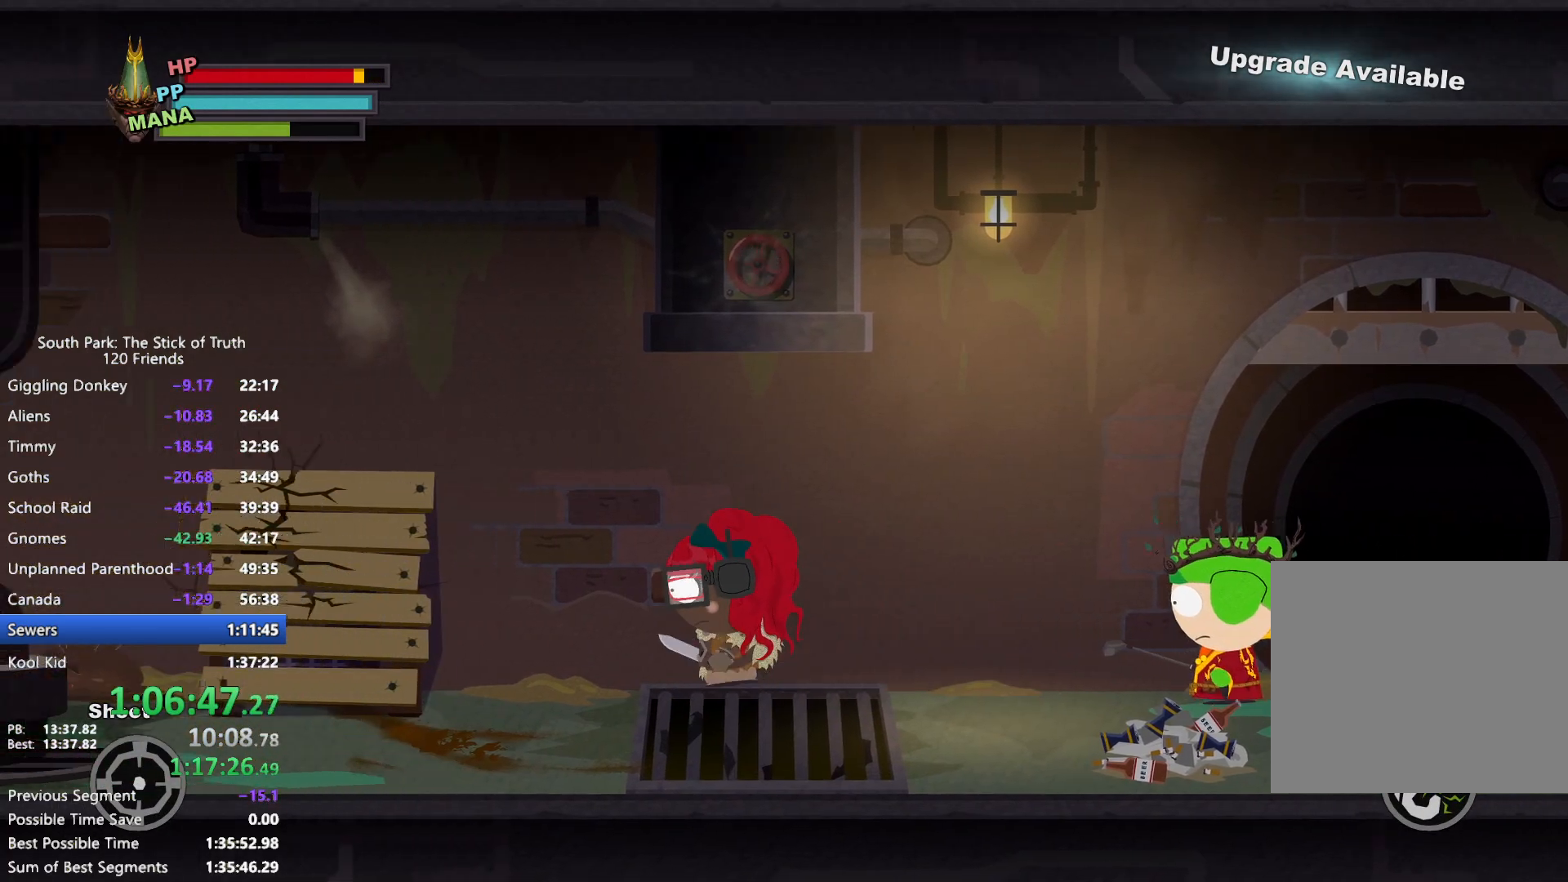
{"dt_ms": 500, "buttons": ["B"], "left_stick": "left", "right_stick": "center", "events": [[250, "X", "down"], [333, "X", "up"]]}
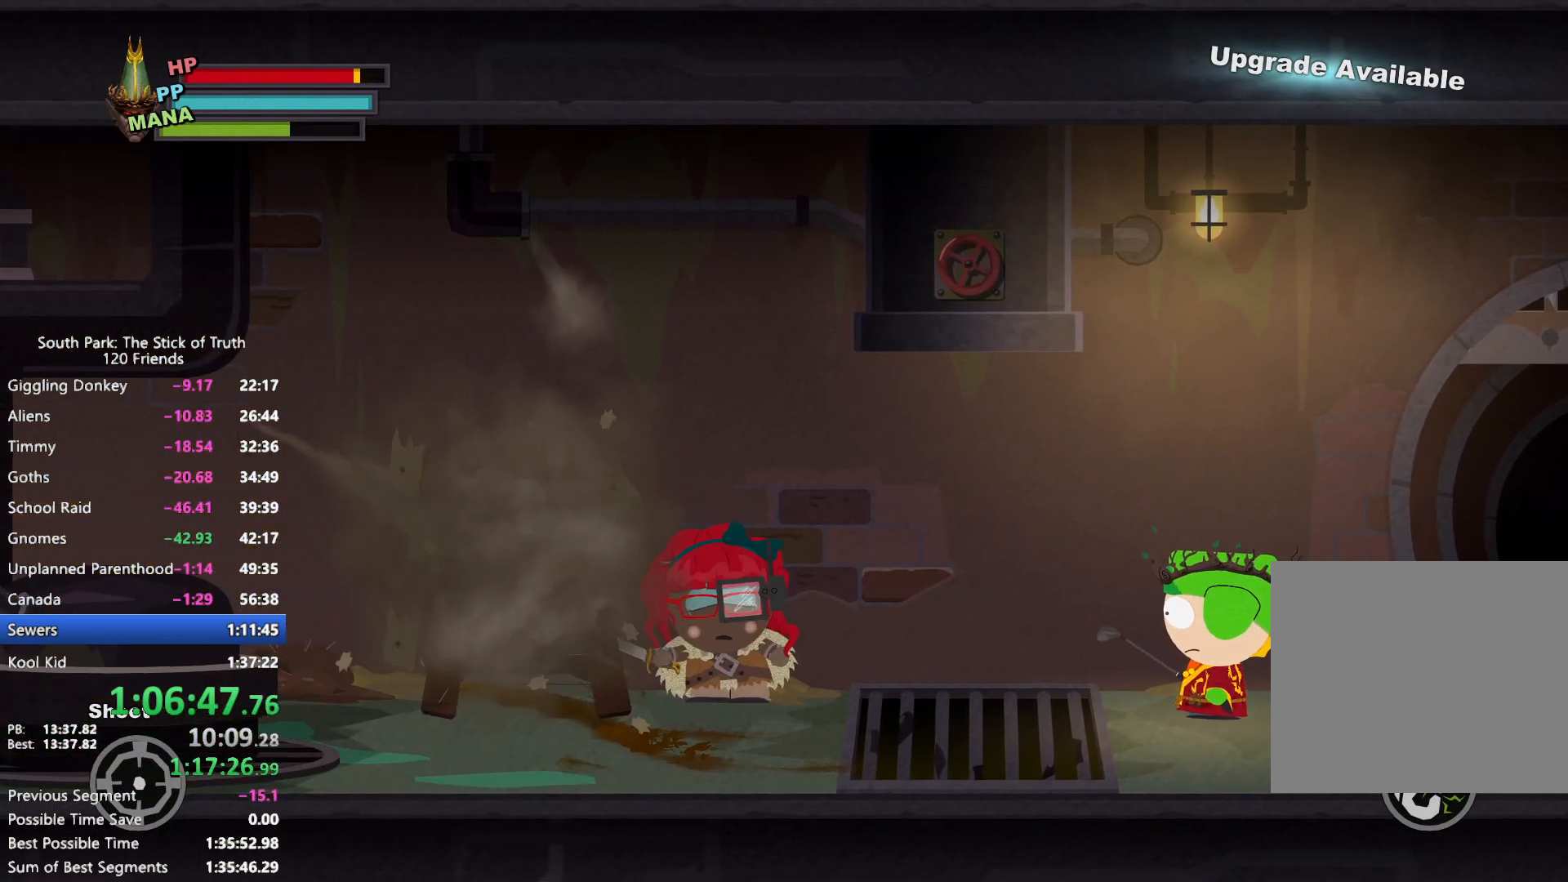
{"dt_ms": 500, "buttons": ["B"], "left_stick": "left", "right_stick": "center", "events": []}